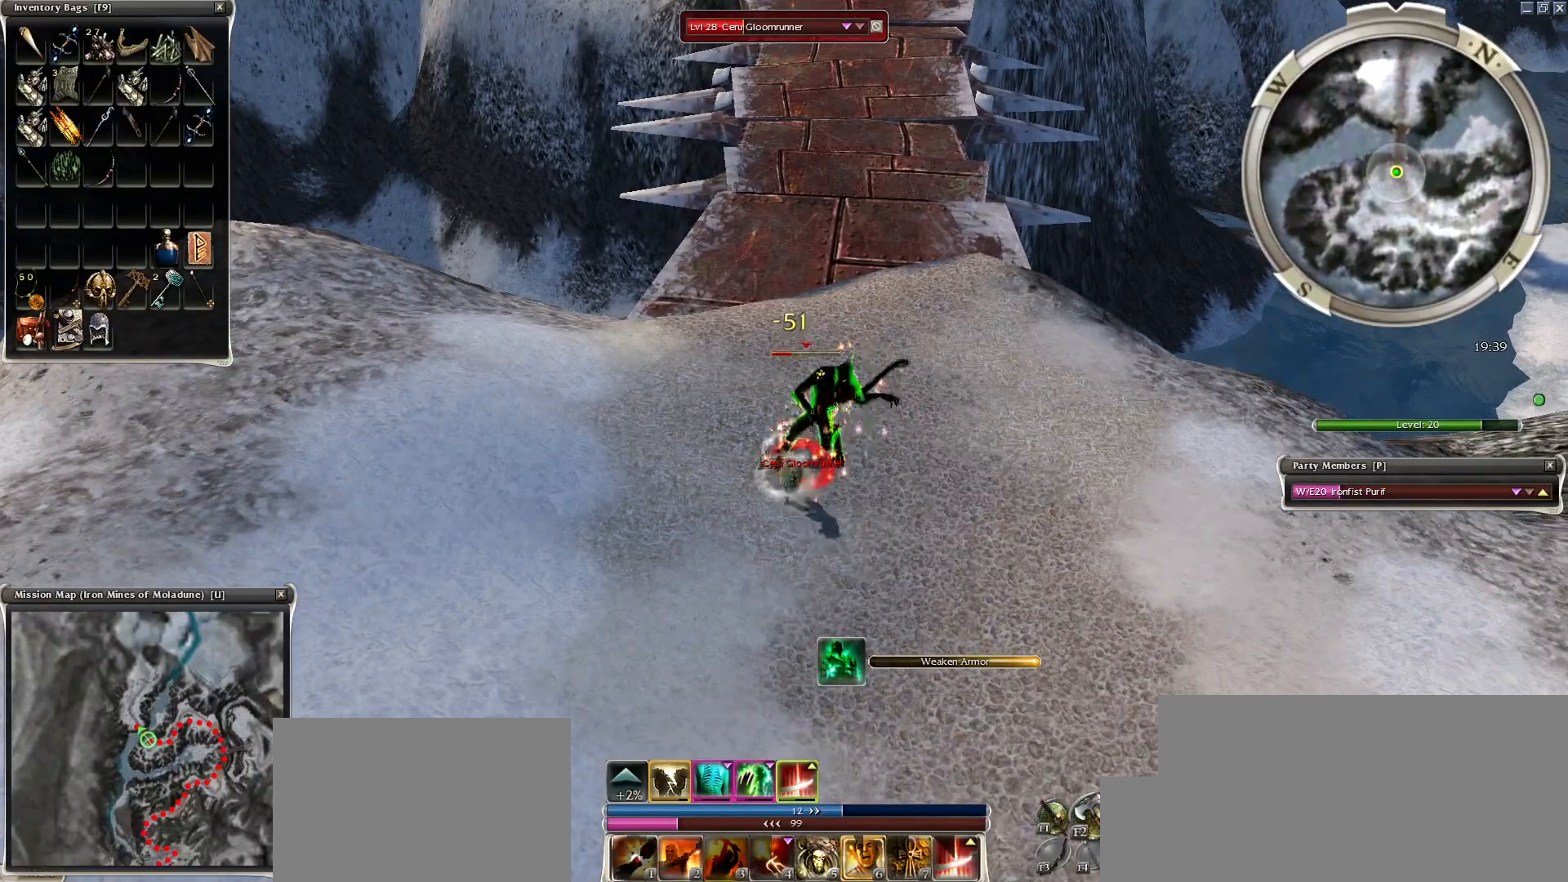
Gameplay with keyboard and mouse; each line is a JSON object with the keys and mouse buttons held at the frame after it. "events" lists presses ("down") and releases ("up") of "1", "2", "3", "4", "a", "alt", "c", "caps_lock", "ctrl", "d", "e", "f", "f1", "g", "q", "r", "s", "shift", "space", "t", "tab", "tilde", "v", "w", "x", "z", "mouse_left", "mouse_wheel", "mouse_right", "mouse_mb4" and "mouse_mb5" between this image and that frame as [ms after this image, input, new state], when the widget could be followed in between. "mouse_left", "mouse_wheel", "mouse_right", "mouse_mb4", "mouse_mb5" = the "left", "wheel", "right", "mb4", "mb5" buttons of the "mouse" list. No other keys are recorded. "wheel" means that the mouse wheel is clicked or scrolled. Mouse movement is not recorded.
{"keys": ["space"], "mouse": [], "events": [[100, "space", "up"], [200, "space", "down"], [350, "space", "up"], [400, "space", "down"]]}
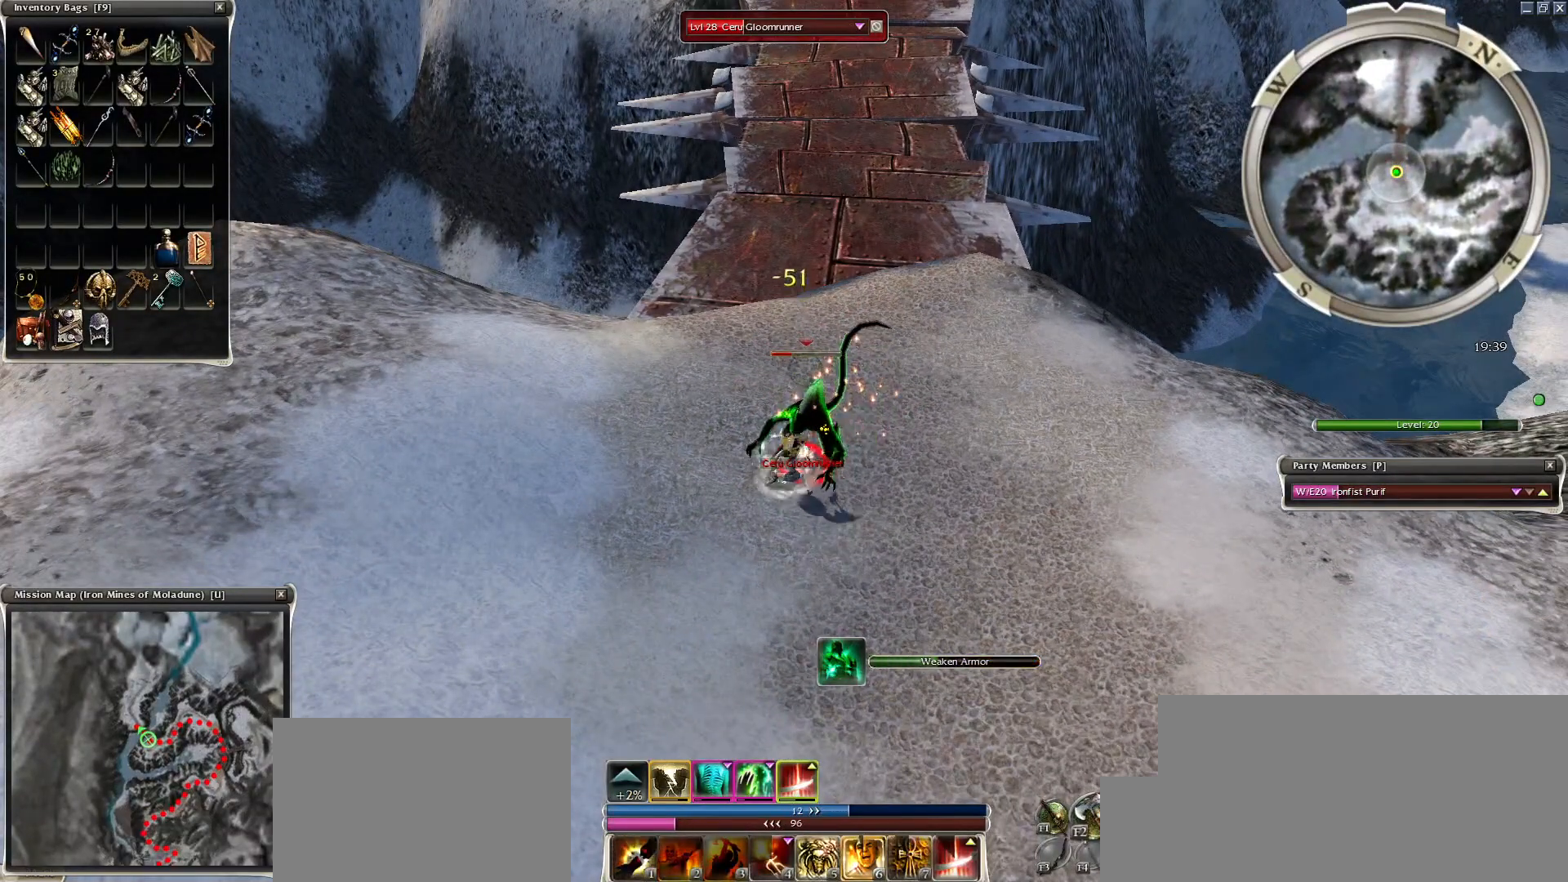
{"keys": [], "mouse": ["left"], "events": [[100, "space", "up"], [250, "space", "down"], [400, "space", "up"], [450, "mouse_left", "down"]]}
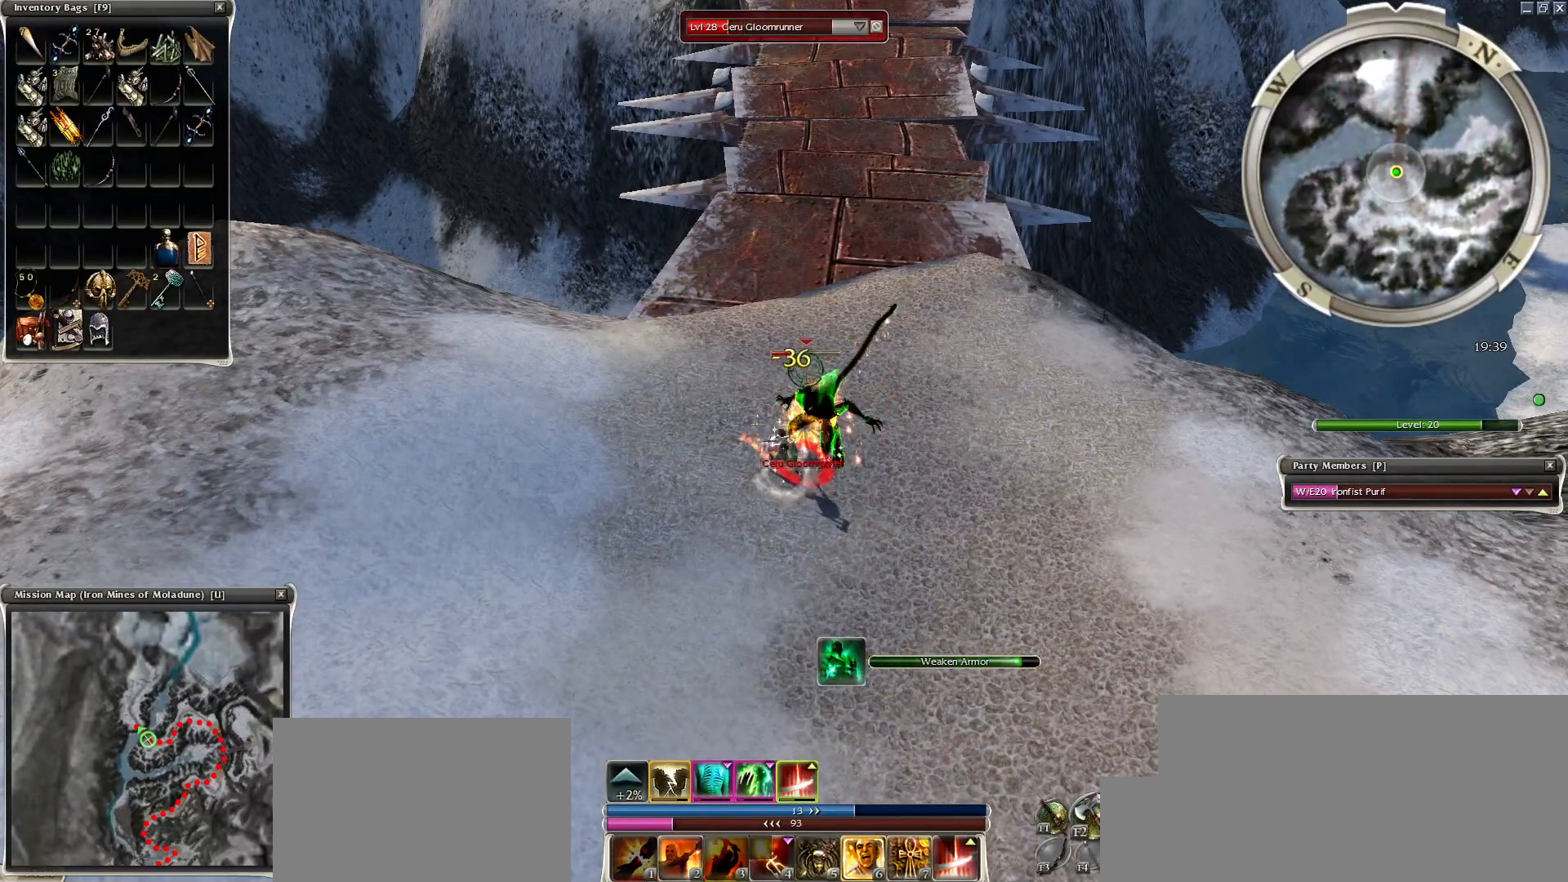
{"keys": [], "mouse": [], "events": [[50, "mouse_left", "up"], [200, "2", "down"], [300, "2", "up"]]}
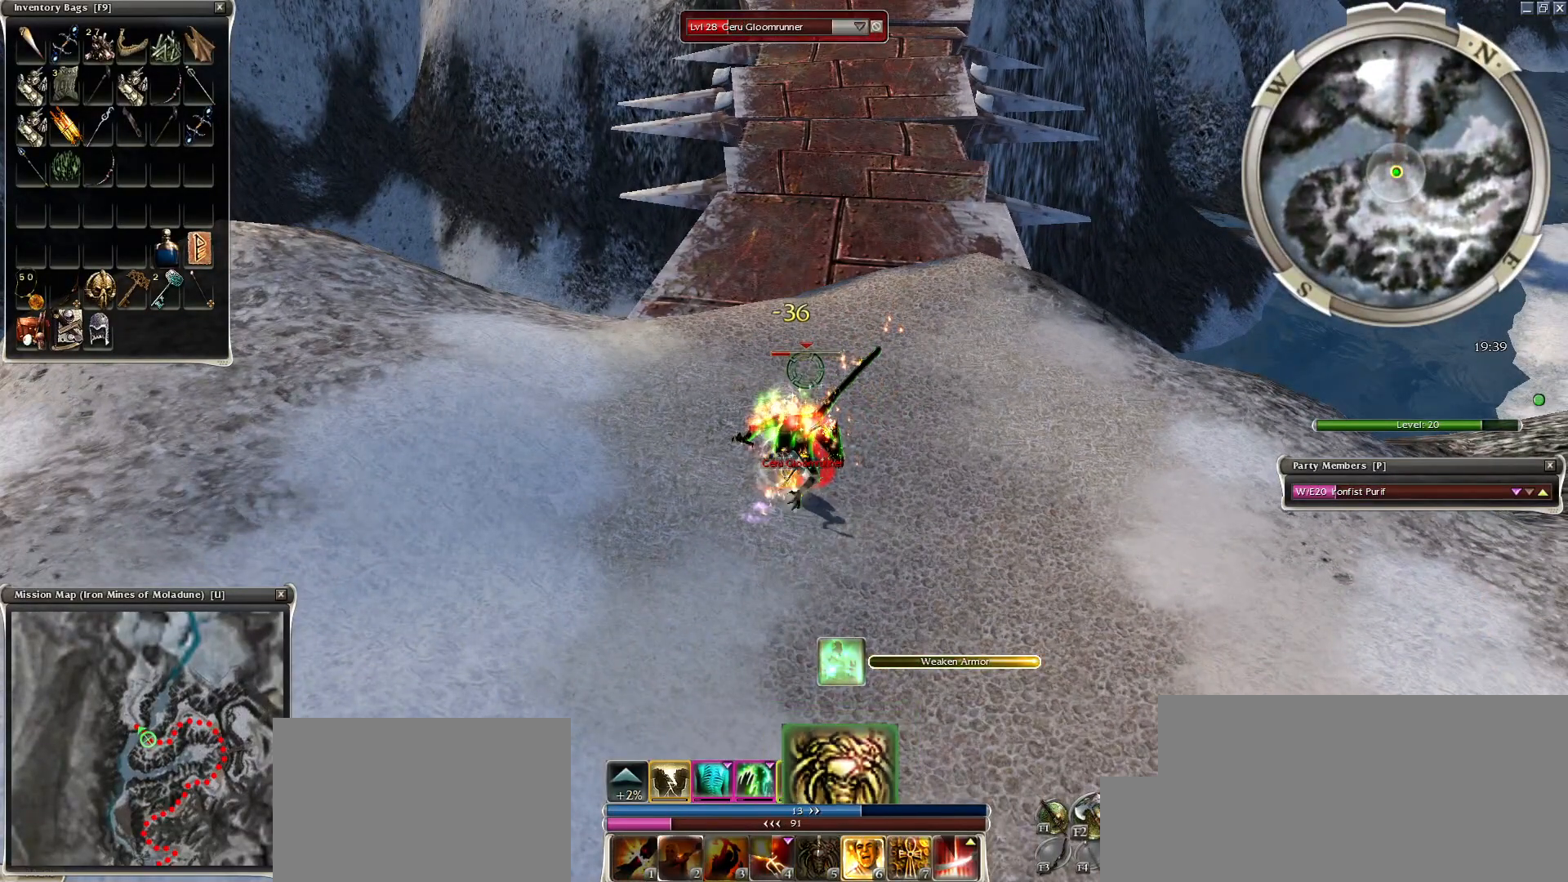
{"keys": [], "mouse": [], "events": [[150, "space", "down"], [300, "space", "up"], [350, "space", "down"], [500, "space", "up"]]}
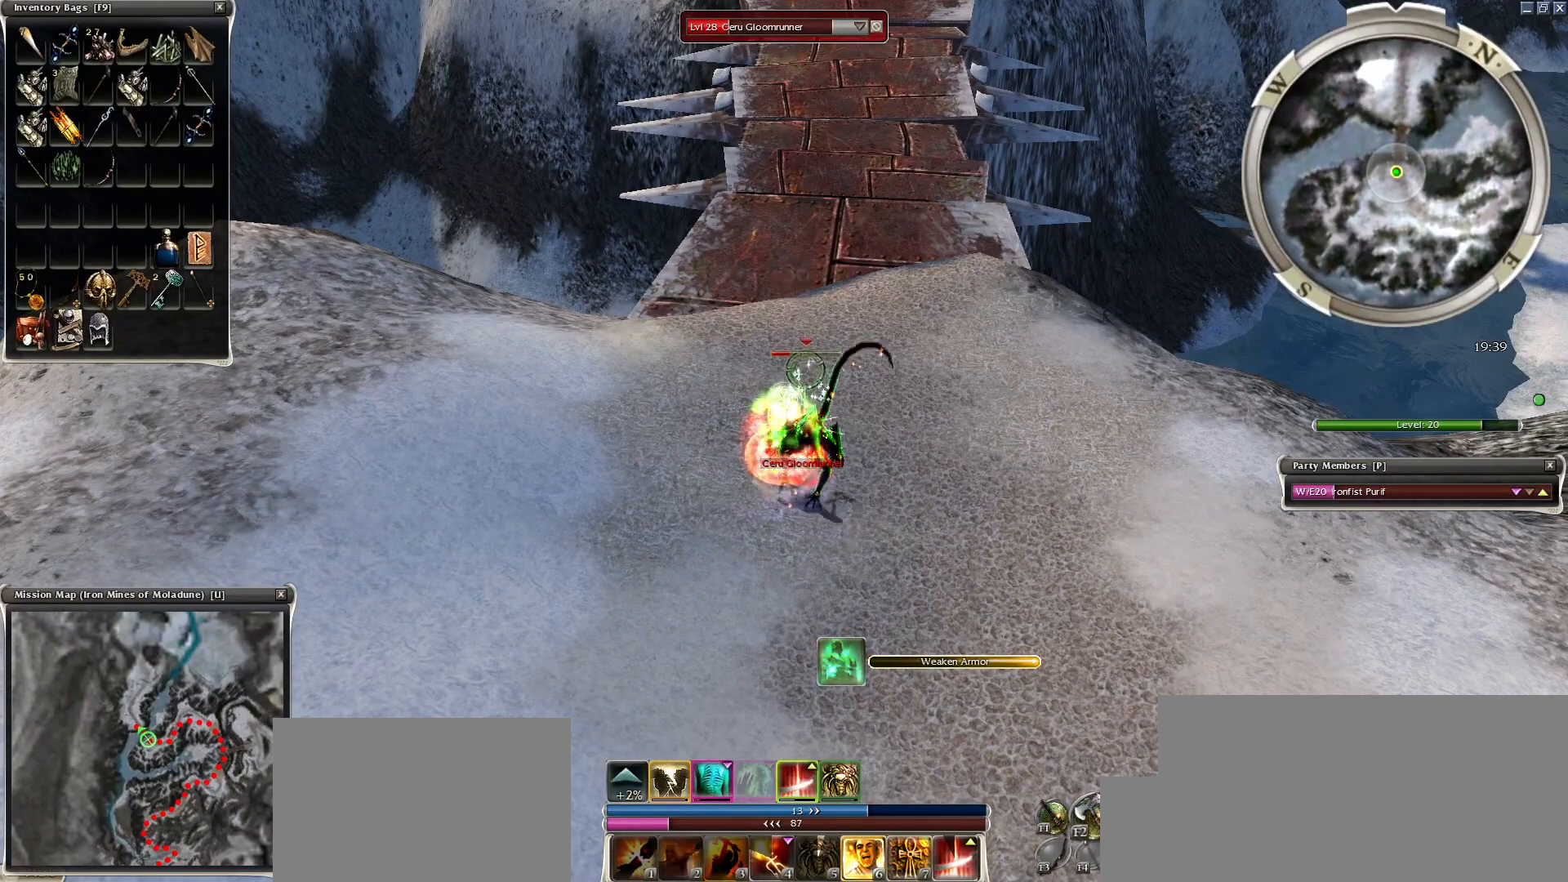
{"keys": [], "mouse": [], "events": [[100, "space", "down"], [250, "space", "up"], [300, "mouse_left", "down"], [400, "mouse_left", "up"]]}
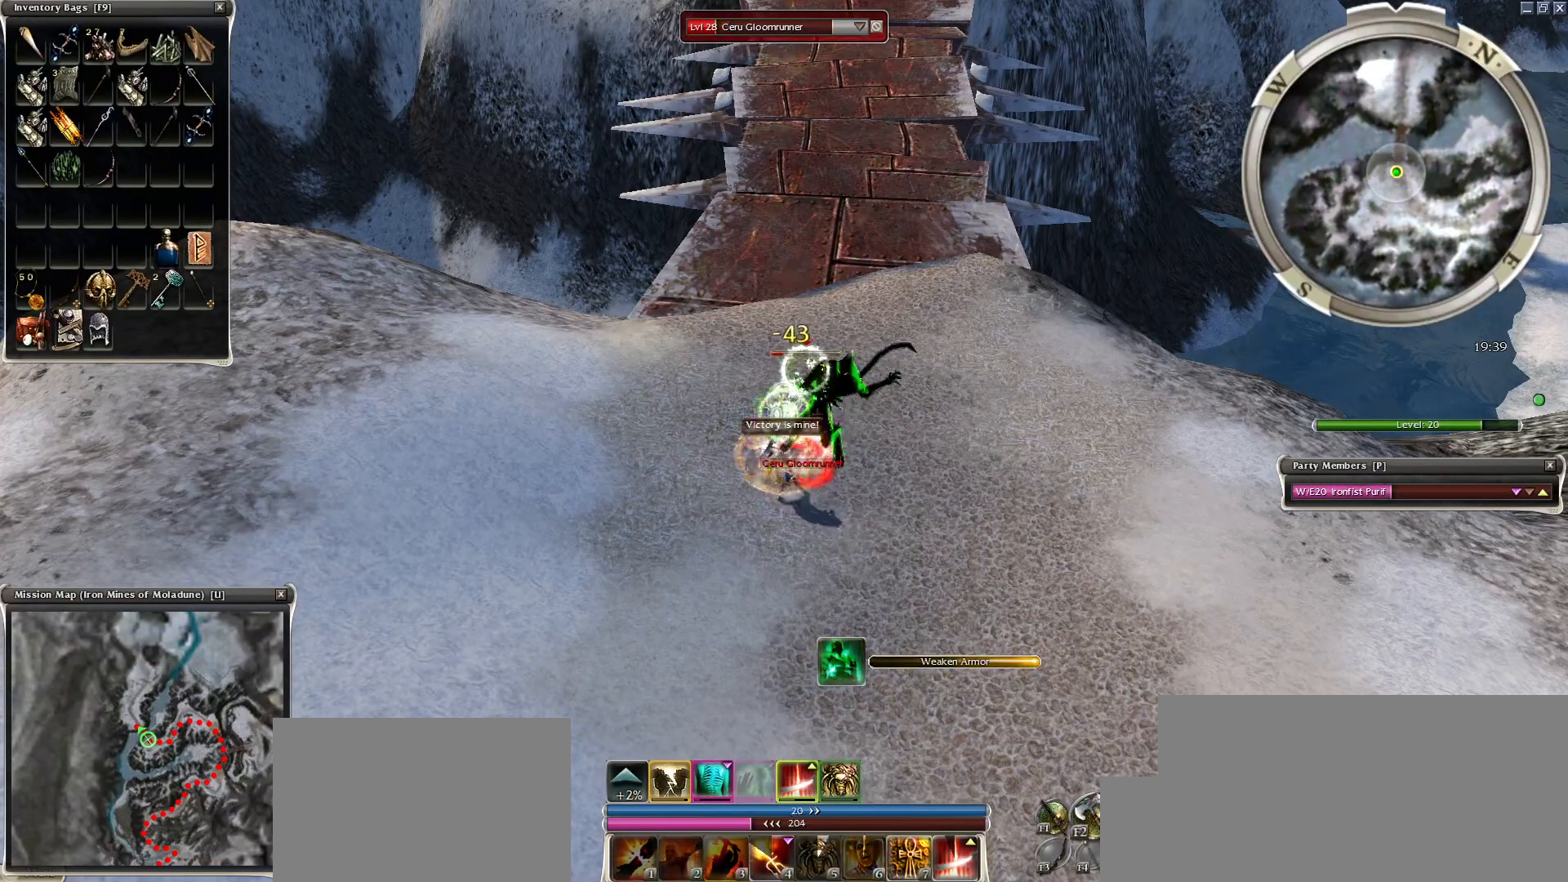
{"keys": ["space"], "mouse": [], "events": [[50, "space", "down"], [100, "mouse_right", "down"], [150, "space", "up"], [200, "space", "down"], [350, "mouse_right", "up"], [350, "space", "up"], [400, "space", "down"]]}
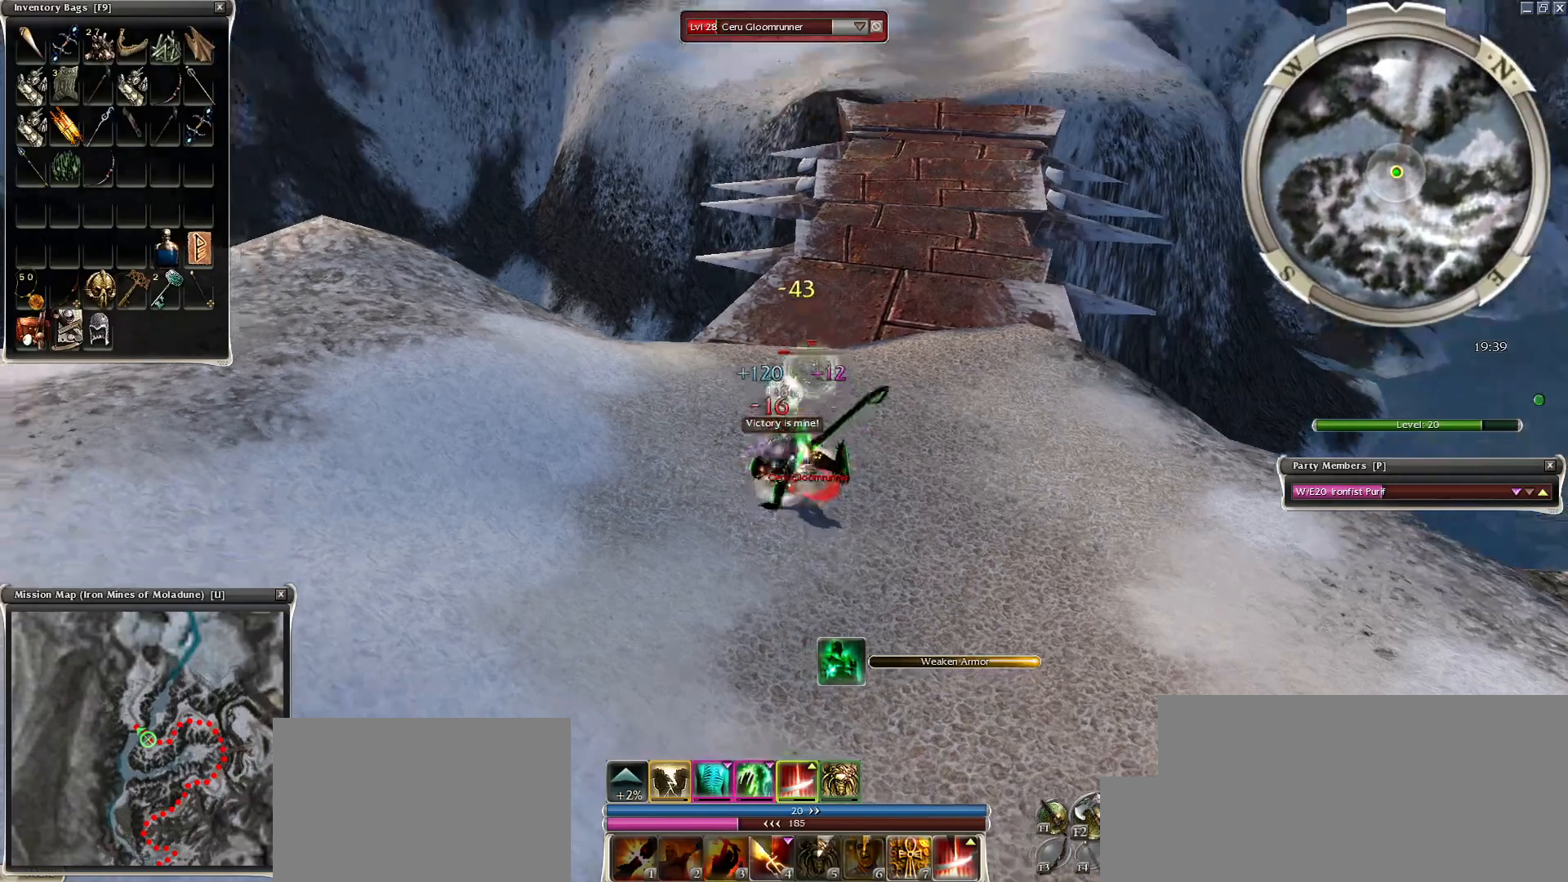
{"keys": ["space"], "mouse": ["right"], "events": [[50, "space", "up"], [100, "space", "down"], [450, "mouse_right", "down"]]}
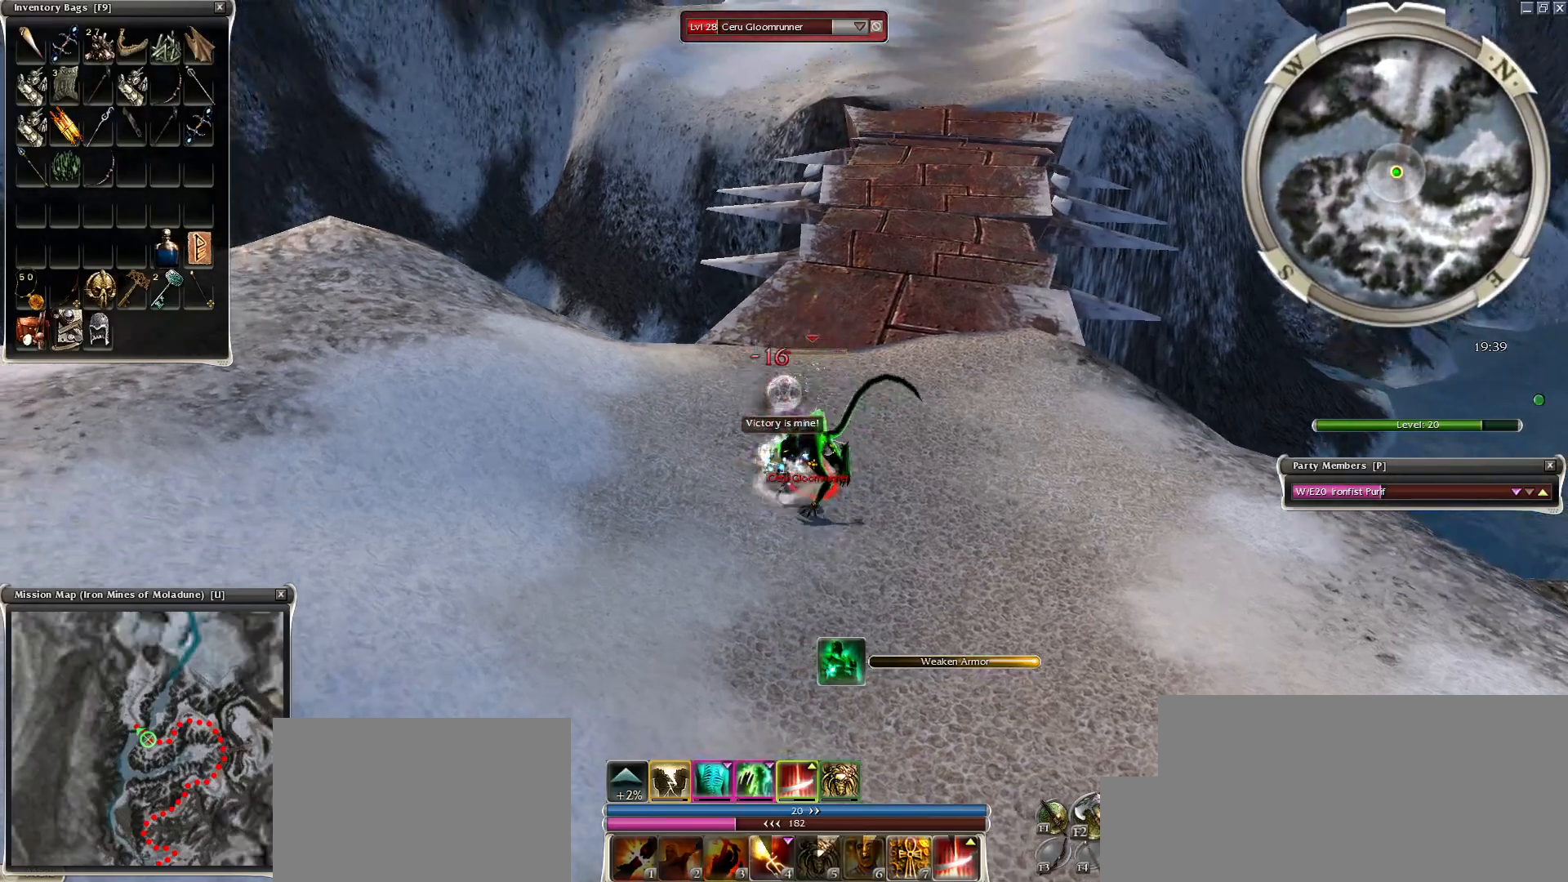
{"keys": ["space"], "mouse": [], "events": [[334, "space", "up"], [400, "mouse_right", "up"], [500, "space", "down"]]}
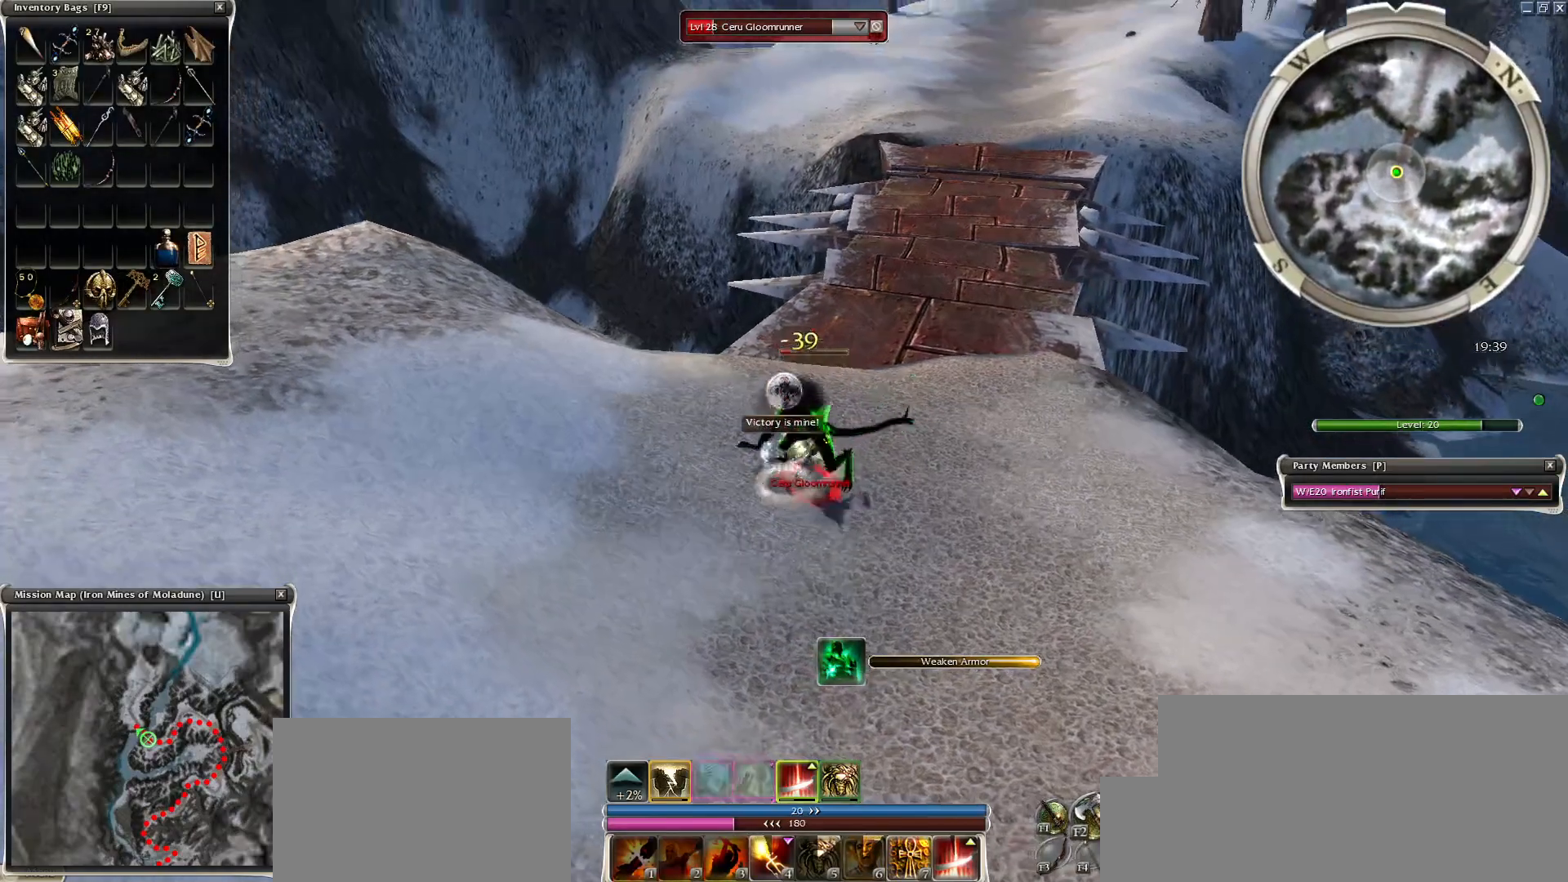
{"keys": ["space"], "mouse": [], "events": [[50, "mouse_right", "down"], [150, "mouse_right", "up"], [300, "space", "up"], [400, "space", "down"]]}
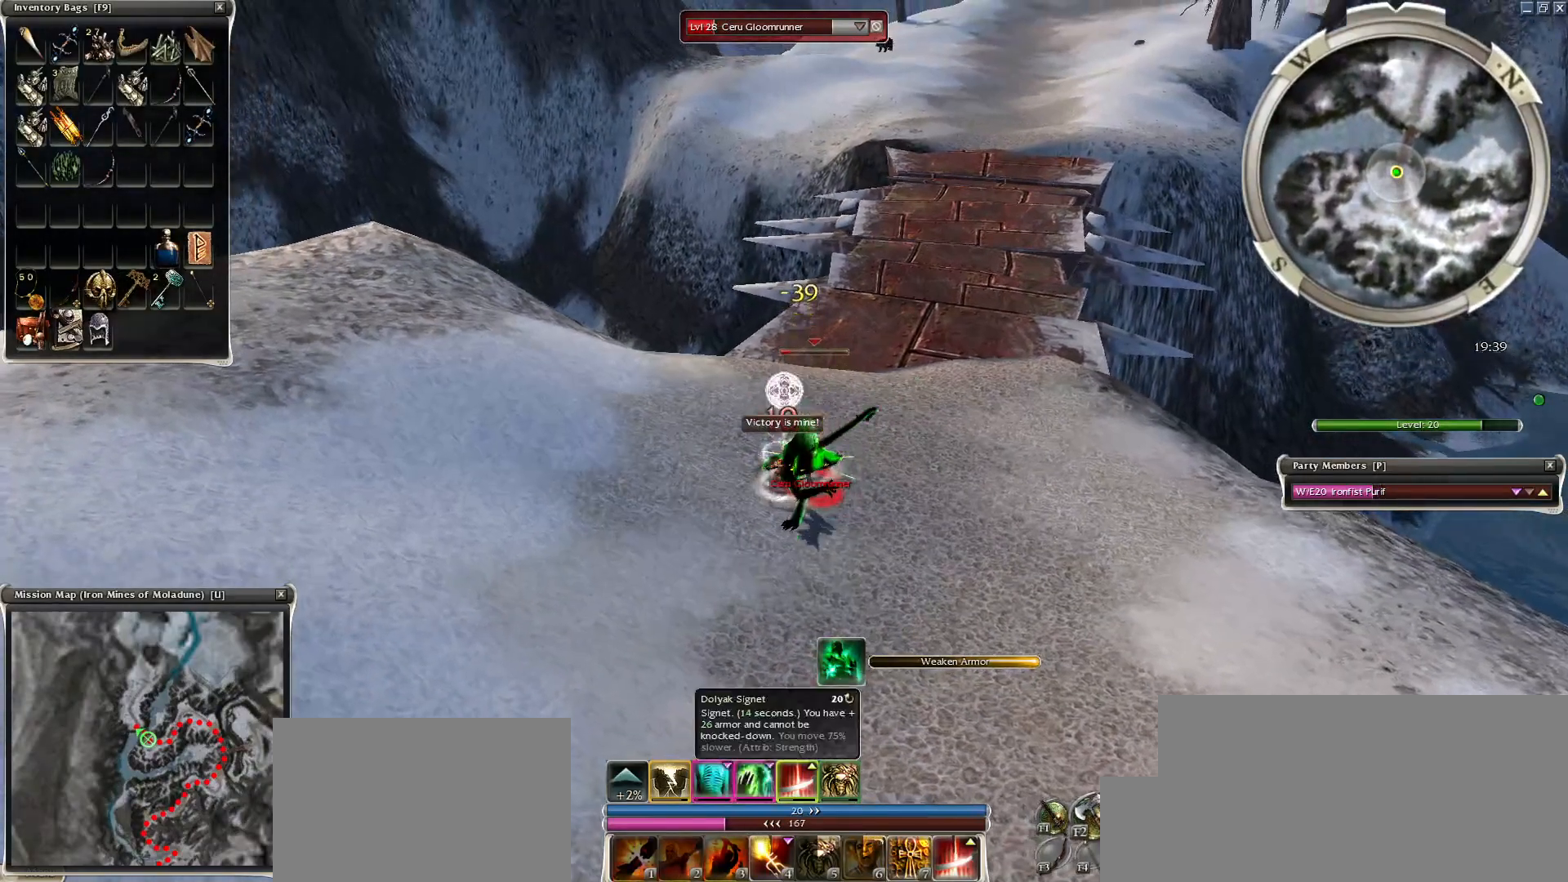
{"keys": [], "mouse": [], "events": [[50, "space", "up"], [100, "space", "down"], [250, "space", "up"], [350, "space", "down"], [500, "space", "up"]]}
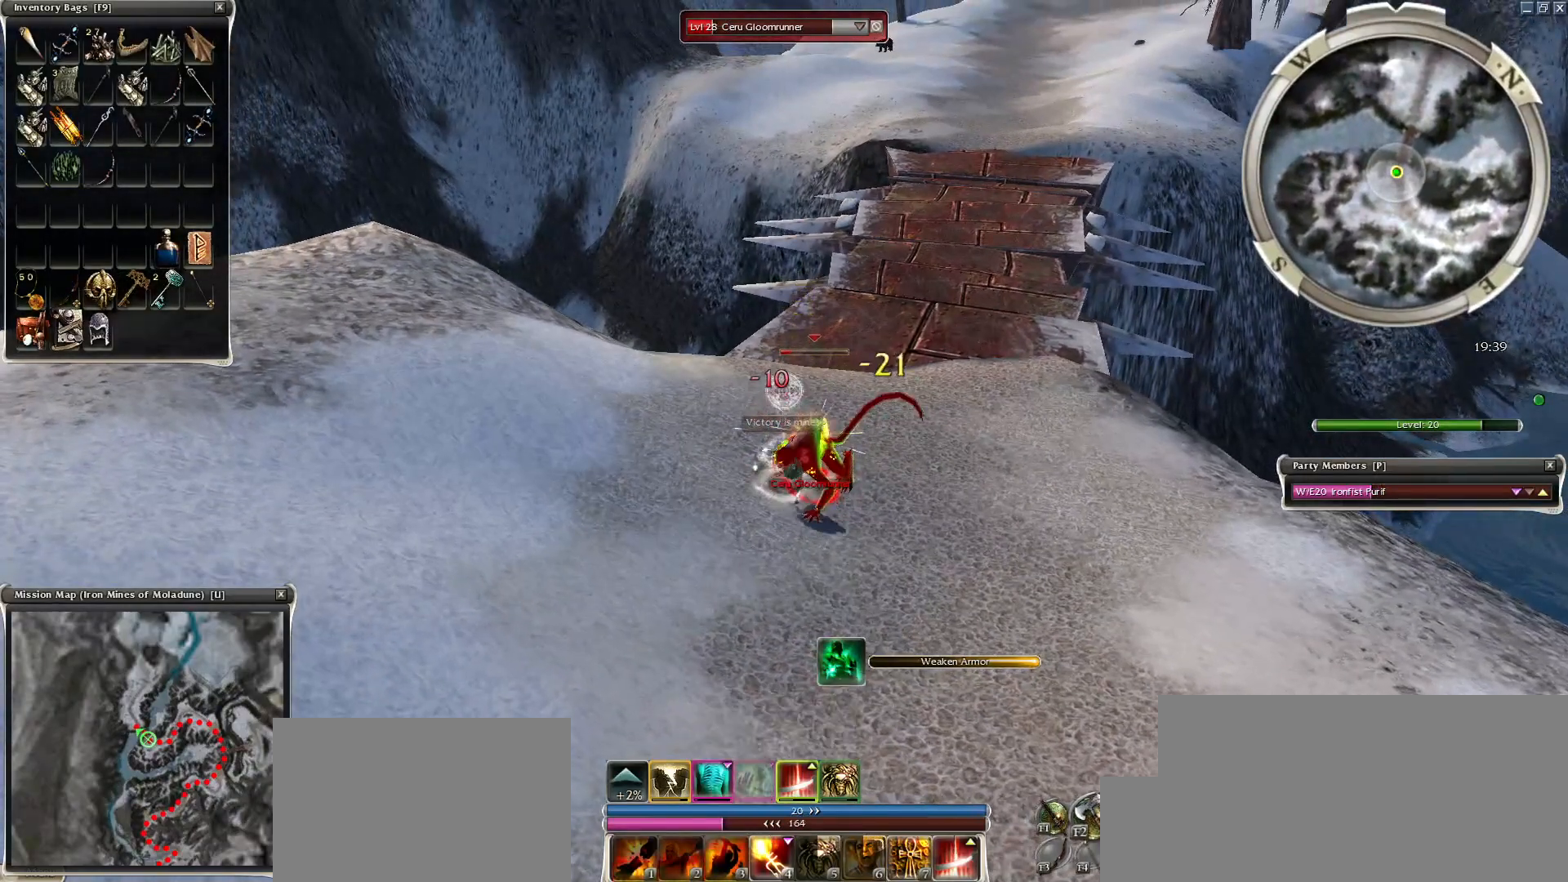
{"keys": ["space"], "mouse": [], "events": [[50, "space", "down"], [200, "space", "up"], [300, "space", "down"], [400, "space", "up"], [500, "space", "down"]]}
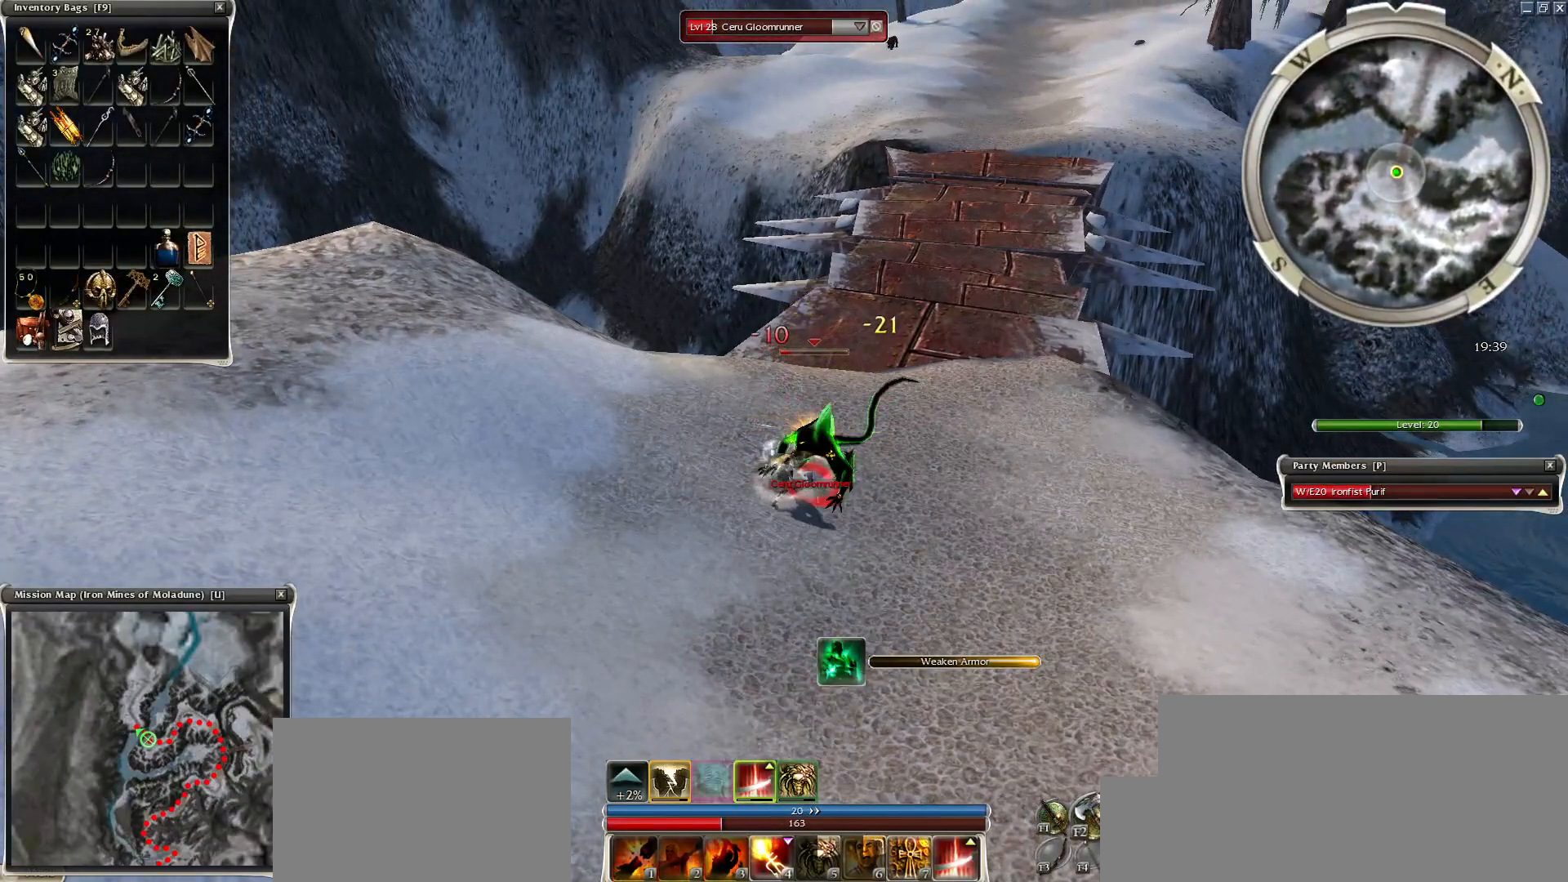
{"keys": [], "mouse": [], "events": [[150, "mouse_right", "down"], [150, "space", "up"], [200, "space", "down"], [300, "space", "up"], [400, "space", "down"], [450, "mouse_right", "up"], [500, "space", "up"]]}
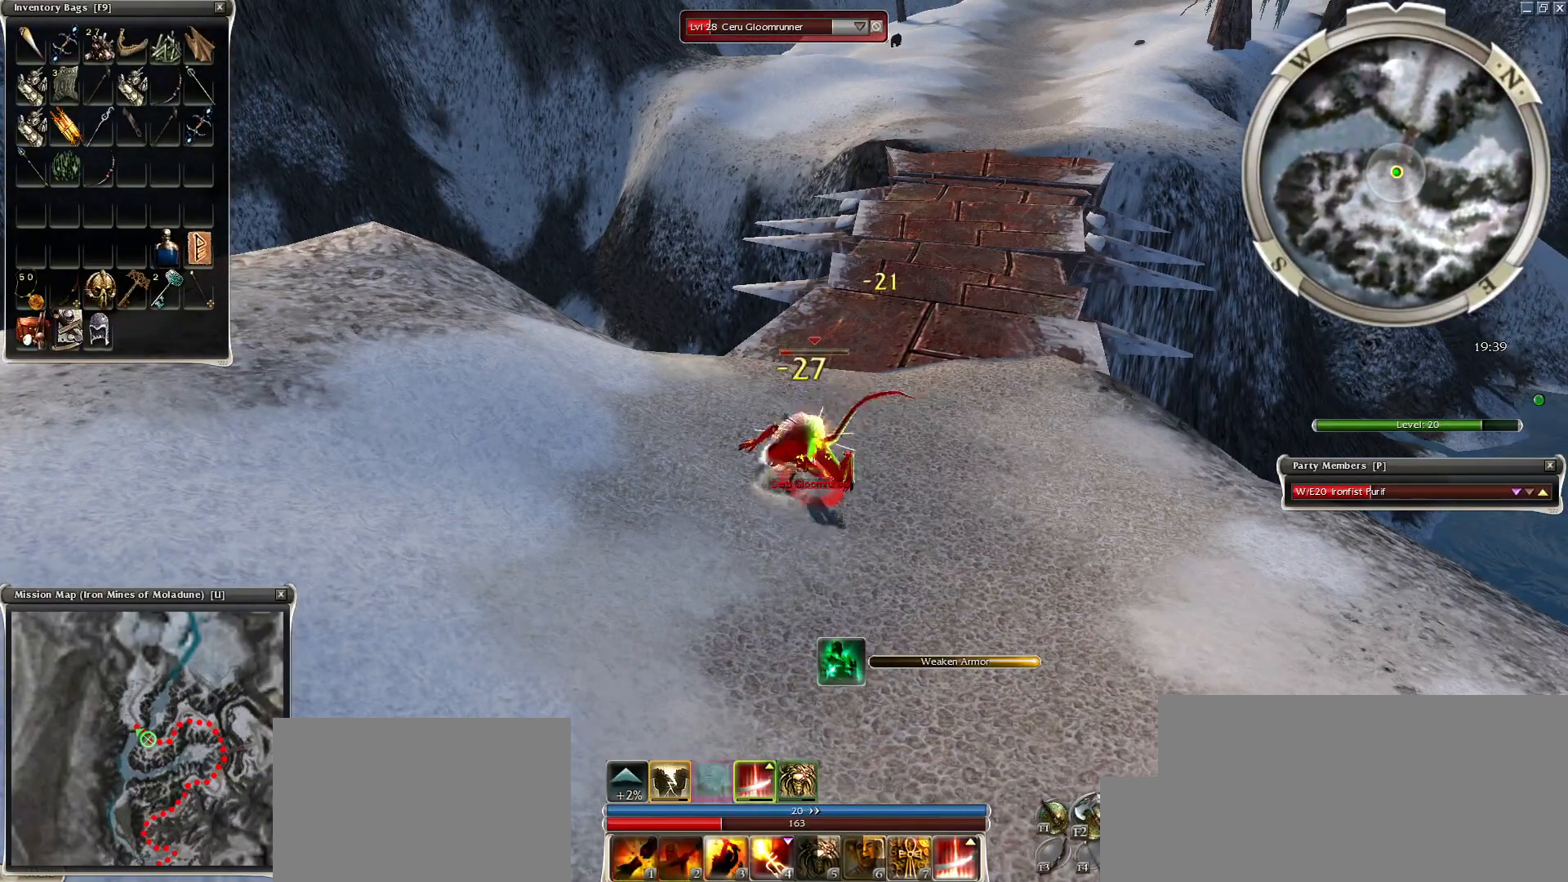
{"keys": ["space"], "mouse": ["right"], "events": [[50, "mouse_right", "down"], [100, "space", "down"], [150, "mouse_right", "up"], [250, "mouse_right", "down"], [250, "space", "up"], [300, "space", "down"], [350, "mouse_right", "up"], [400, "space", "up"], [450, "mouse_right", "down"], [500, "space", "down"]]}
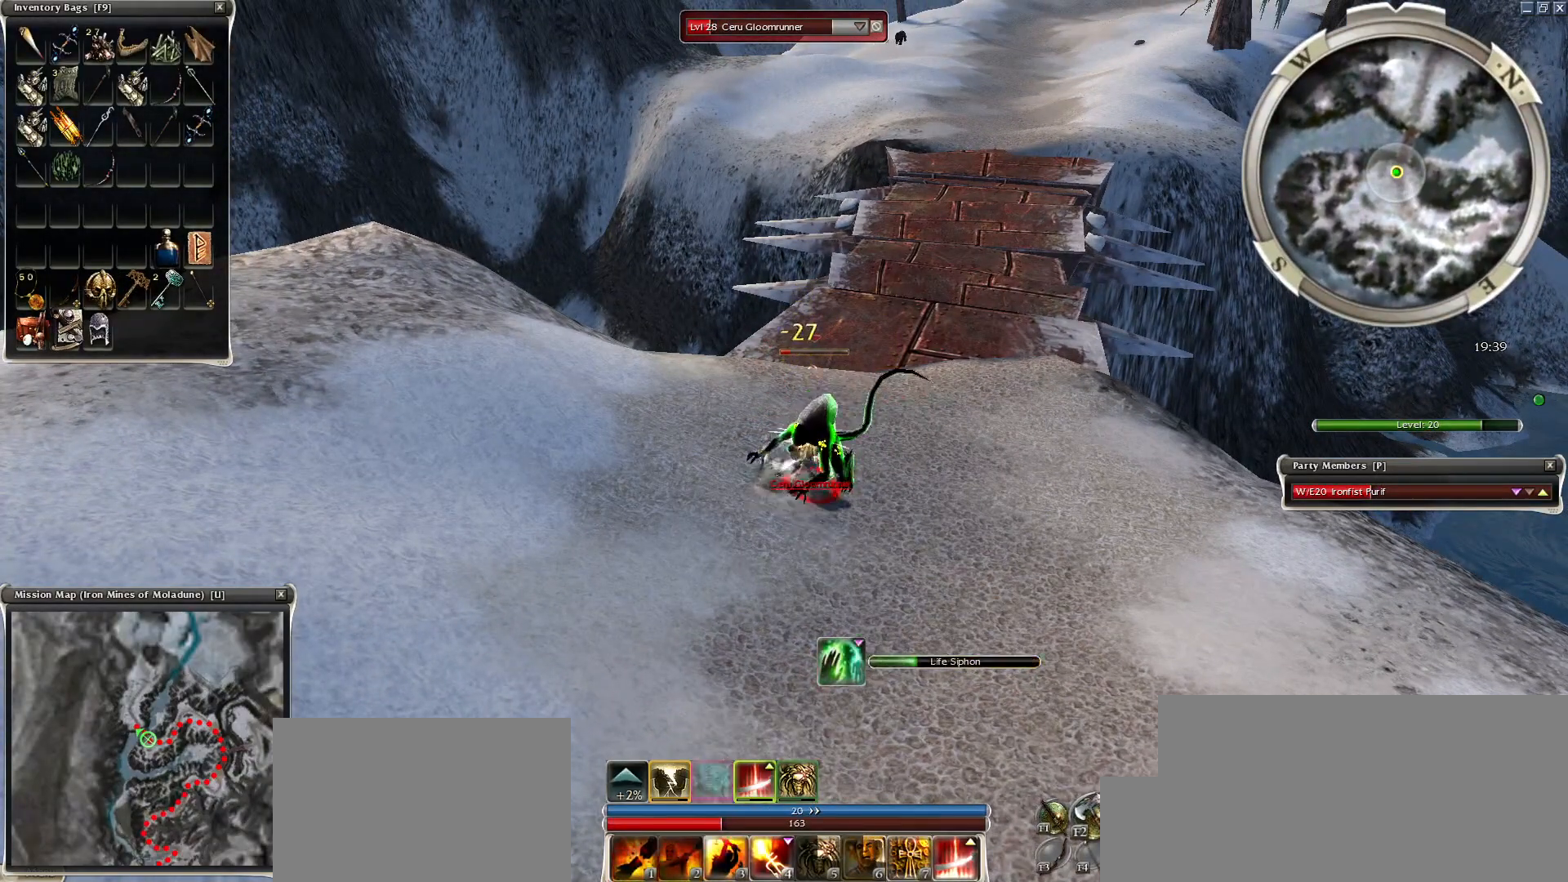
{"keys": [], "mouse": [], "events": [[50, "mouse_right", "up"], [150, "space", "up"], [300, "space", "down"], [450, "space", "up"]]}
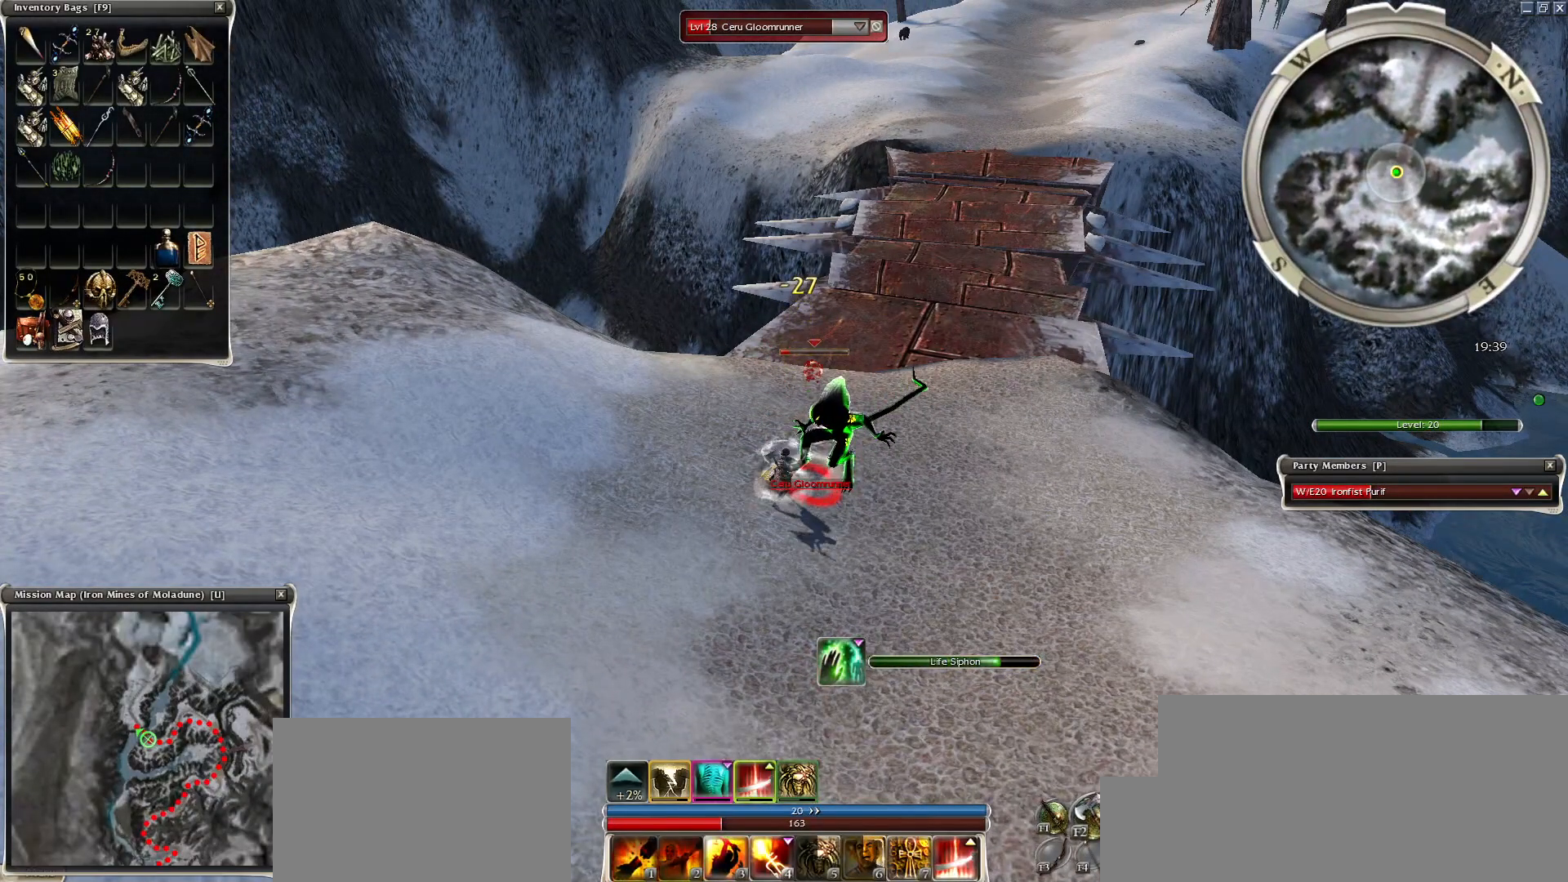
{"keys": [], "mouse": [], "events": [[50, "space", "down"], [150, "space", "up"], [250, "space", "down"], [400, "space", "up"]]}
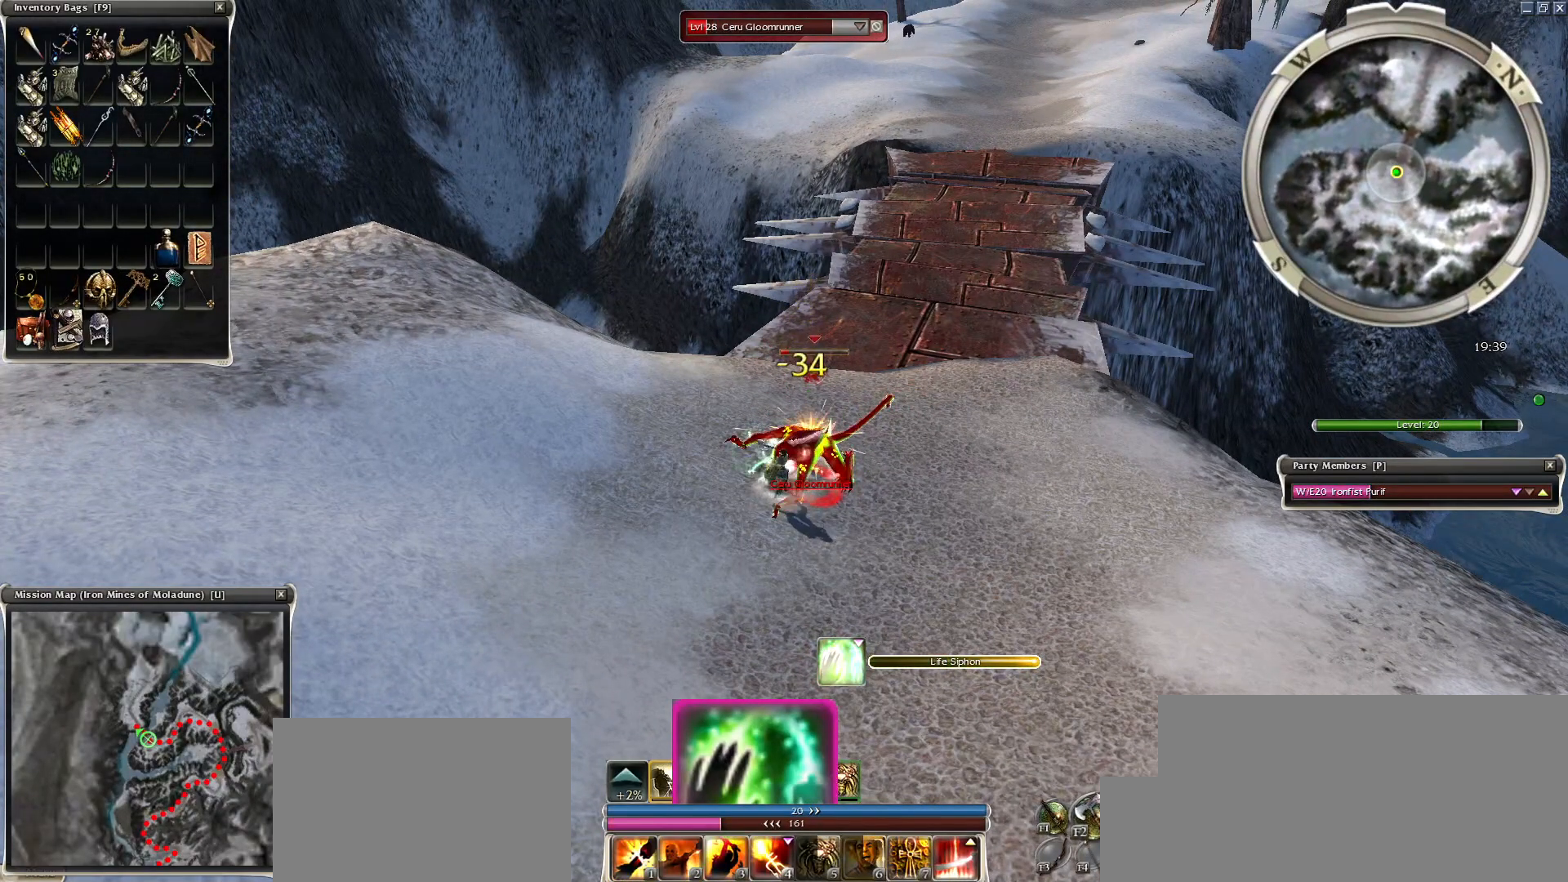
{"keys": [], "mouse": [], "events": [[250, "g", "down"], [334, "g", "up"]]}
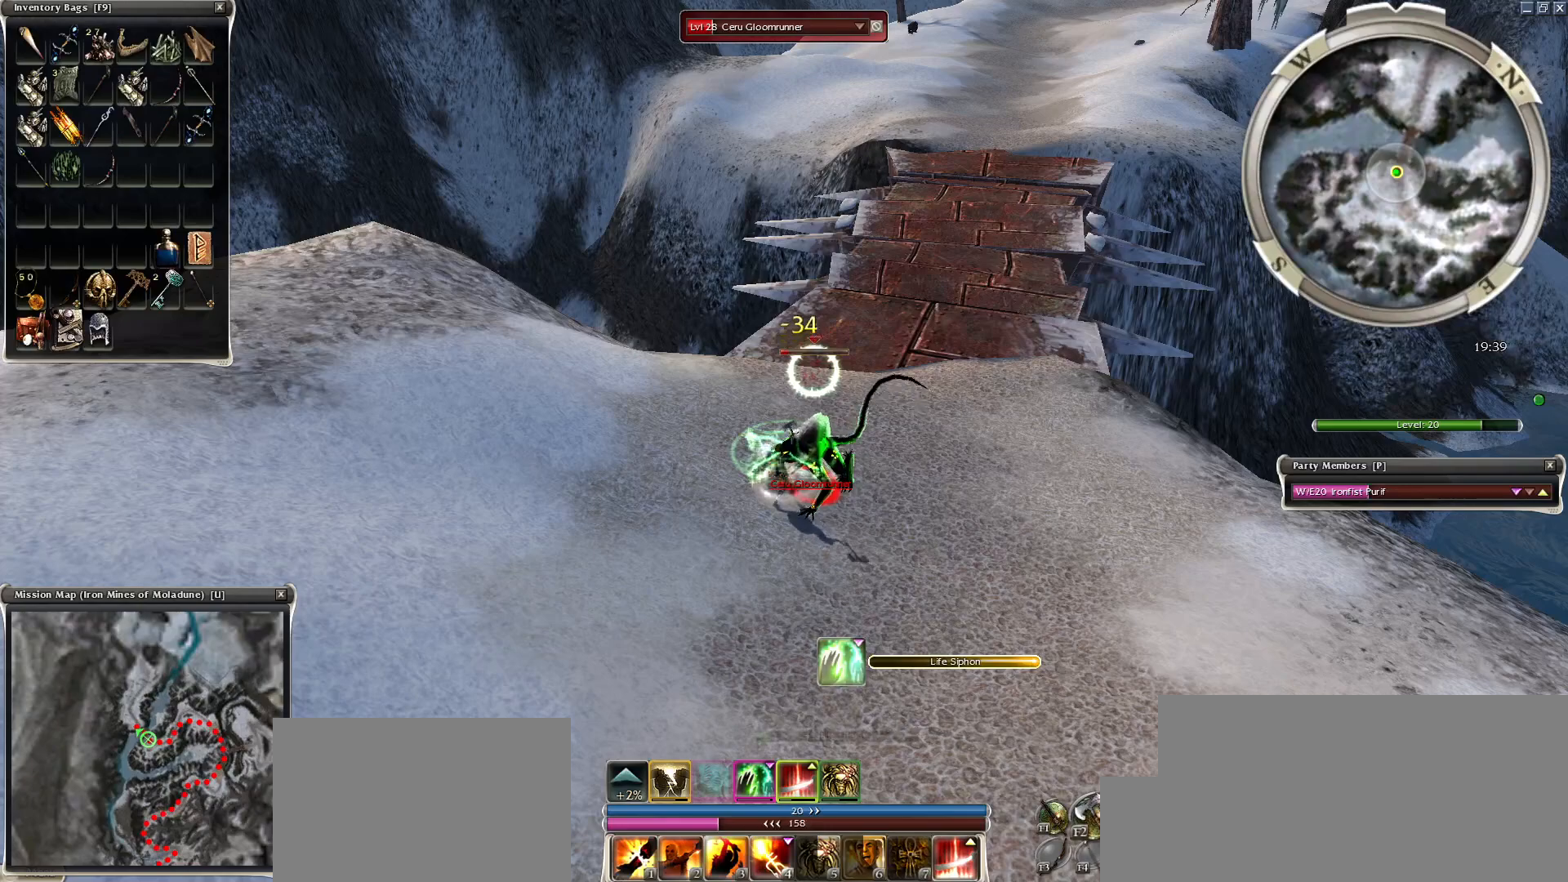
{"keys": [], "mouse": [], "events": []}
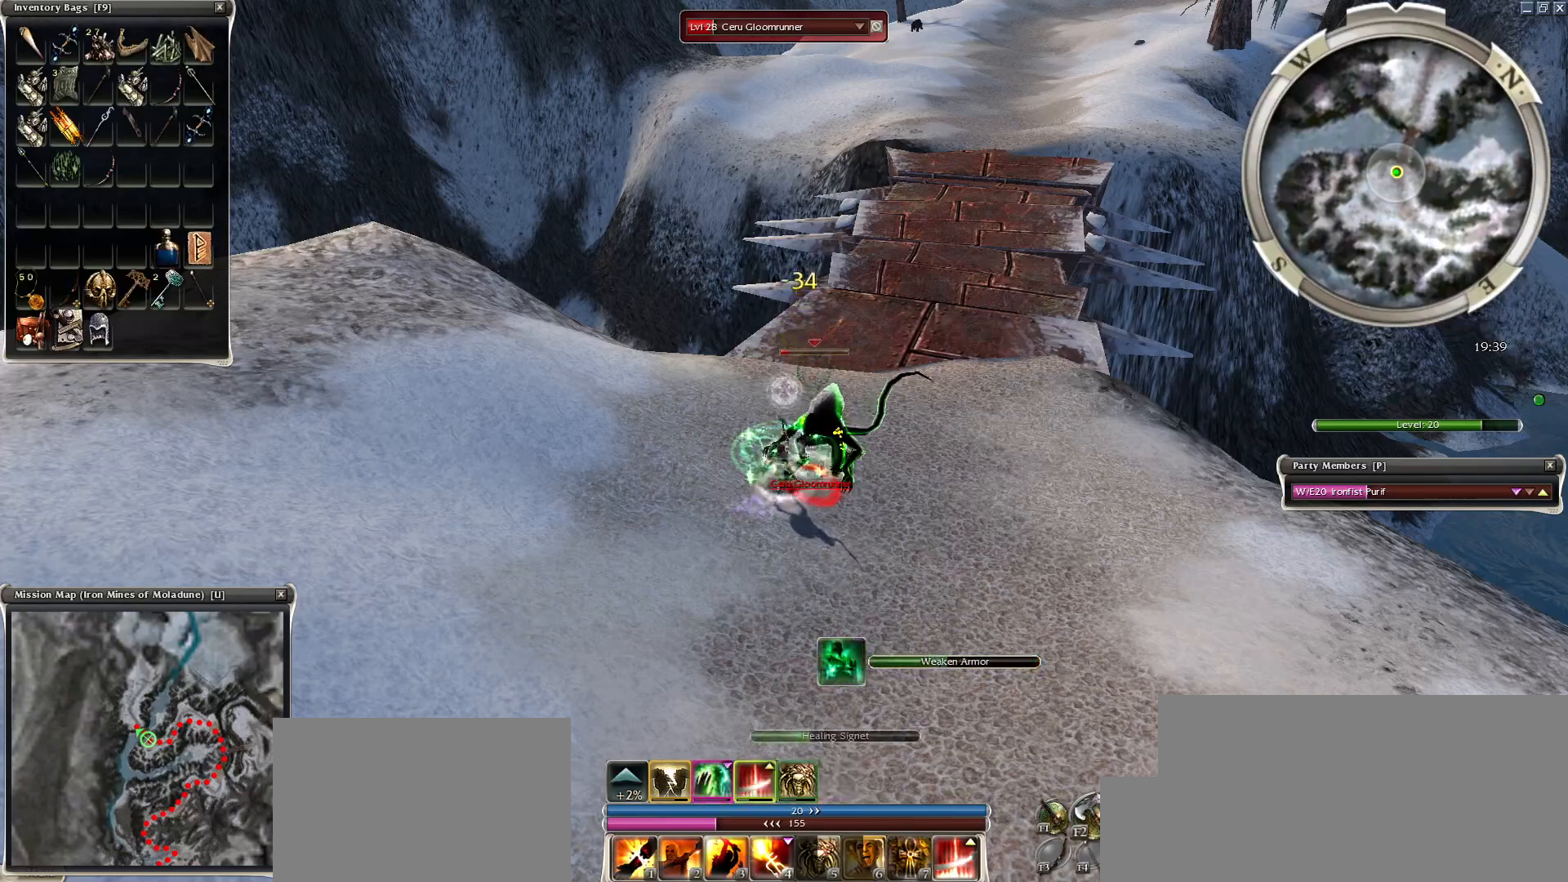
{"keys": ["space"], "mouse": [], "events": [[500, "space", "down"]]}
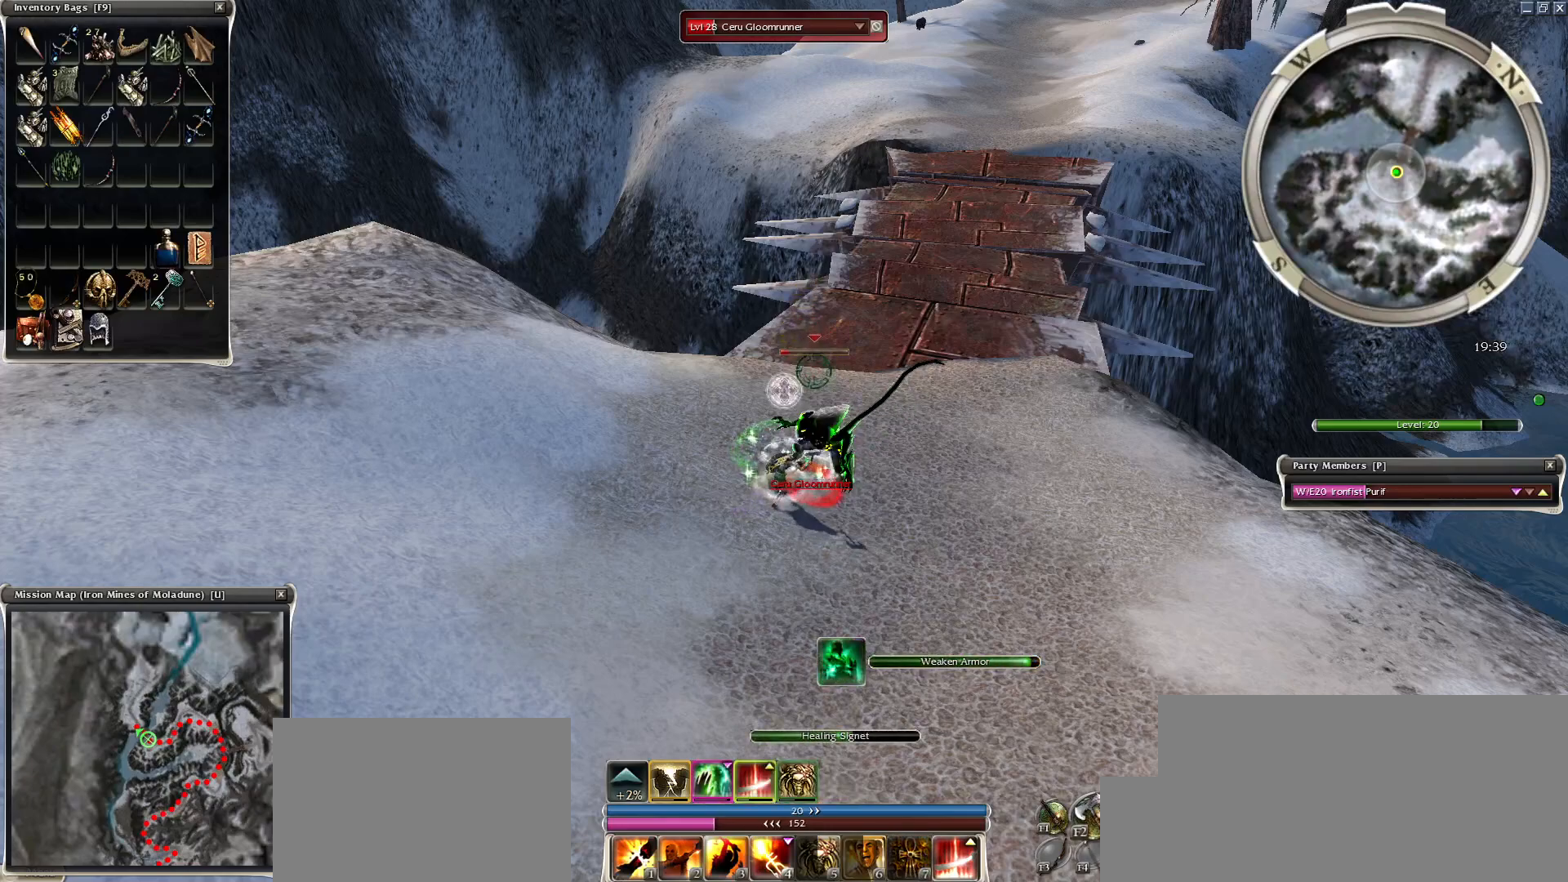
{"keys": ["space"], "mouse": [], "events": [[100, "space", "up"], [250, "space", "down"], [350, "space", "up"], [400, "space", "down"]]}
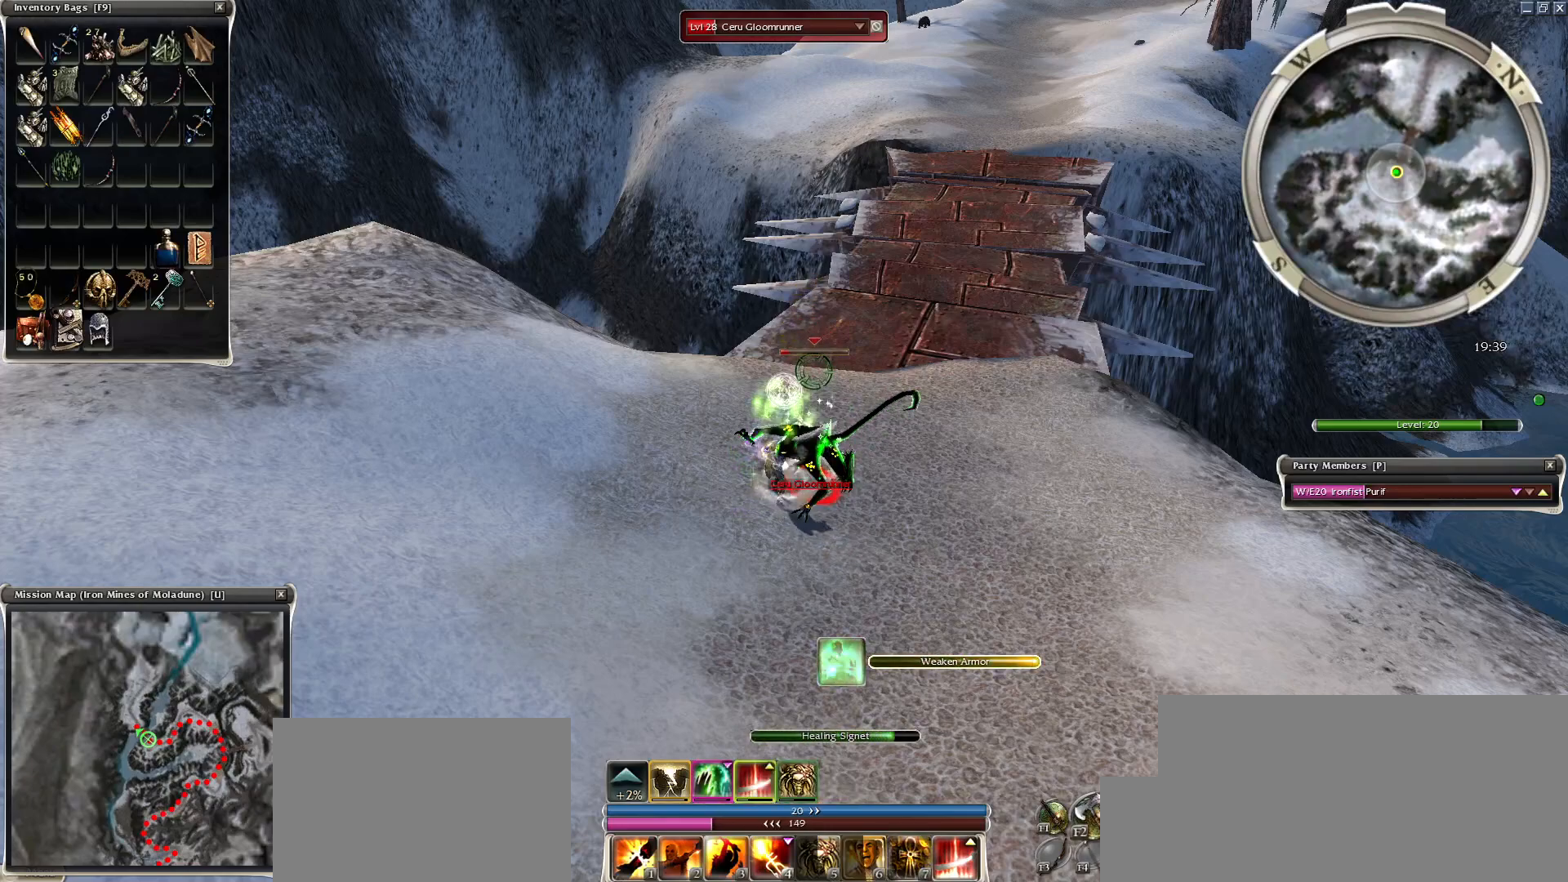
{"keys": ["space"], "mouse": [], "events": [[100, "space", "up"], [150, "space", "down"], [334, "space", "up"], [500, "space", "down"]]}
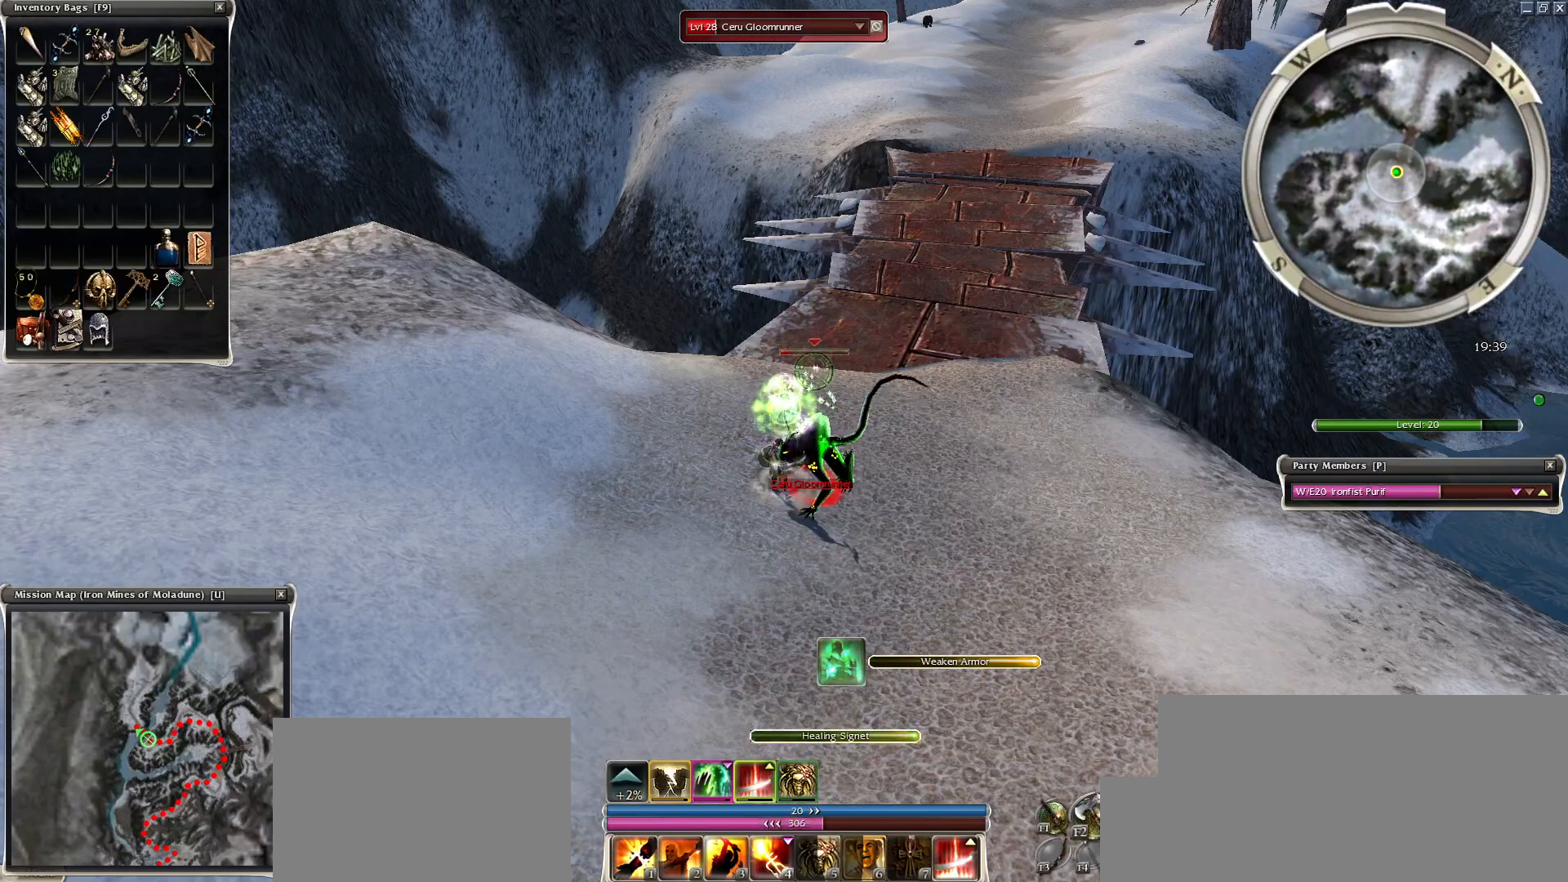
{"keys": [], "mouse": [], "events": [[150, "space", "up"]]}
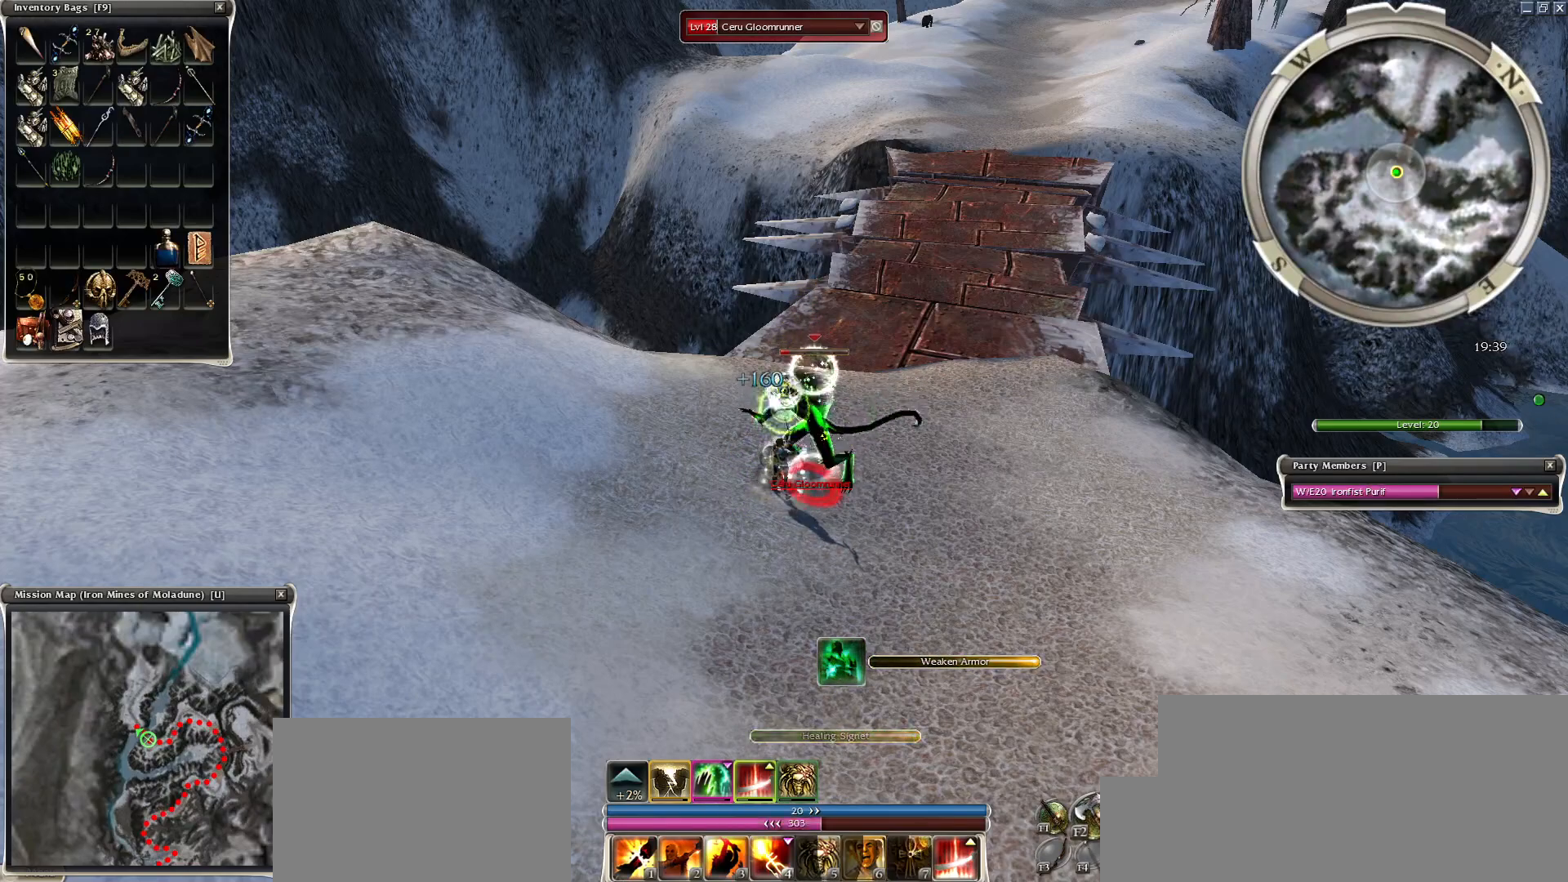
{"keys": ["space"], "mouse": ["right"], "events": [[250, "space", "down"], [400, "space", "up"], [450, "mouse_right", "down"], [450, "space", "down"]]}
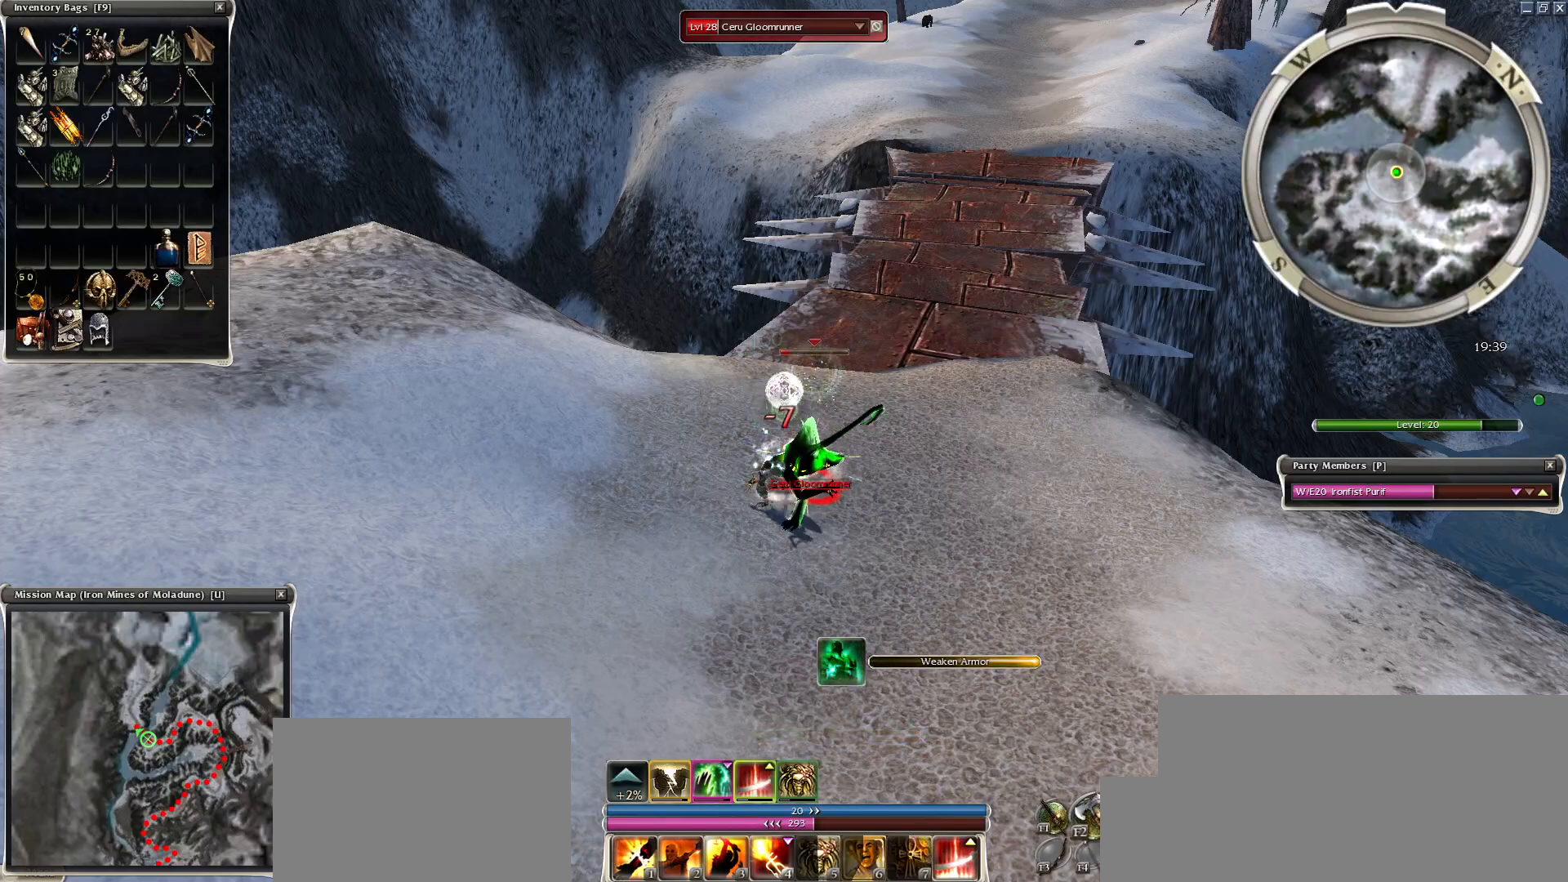
{"keys": ["space"], "mouse": [], "events": [[50, "mouse_right", "up"], [100, "space", "up"], [150, "space", "down"]]}
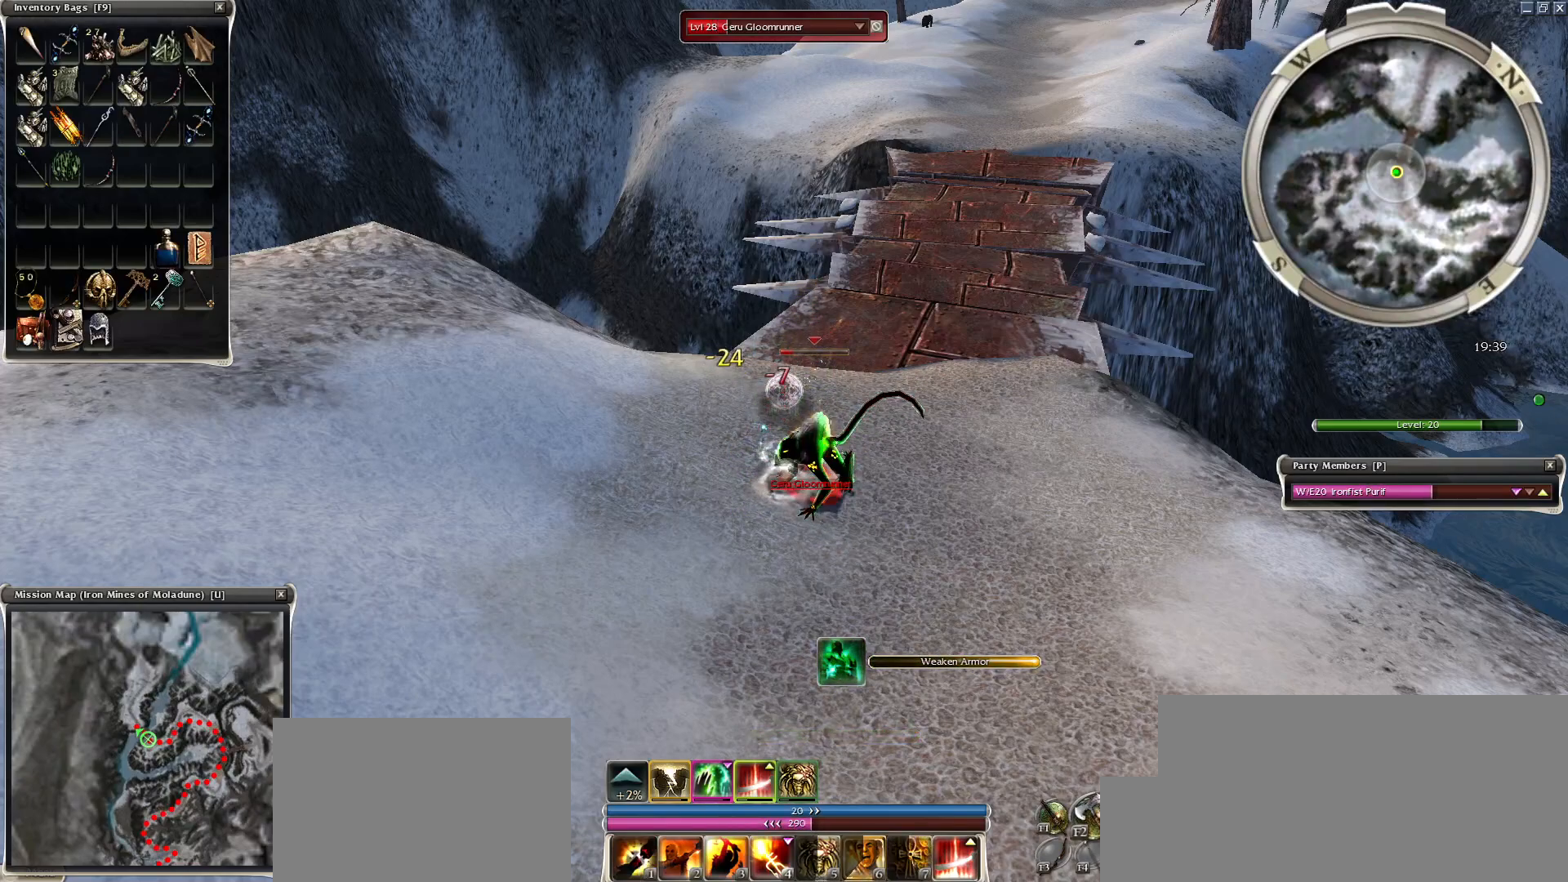
{"keys": [], "mouse": ["right"], "events": [[50, "1", "down"], [150, "1", "up"], [250, "mouse_right", "down"], [250, "space", "up"], [350, "mouse_right", "up"], [350, "space", "down"], [450, "mouse_right", "down"], [500, "space", "up"]]}
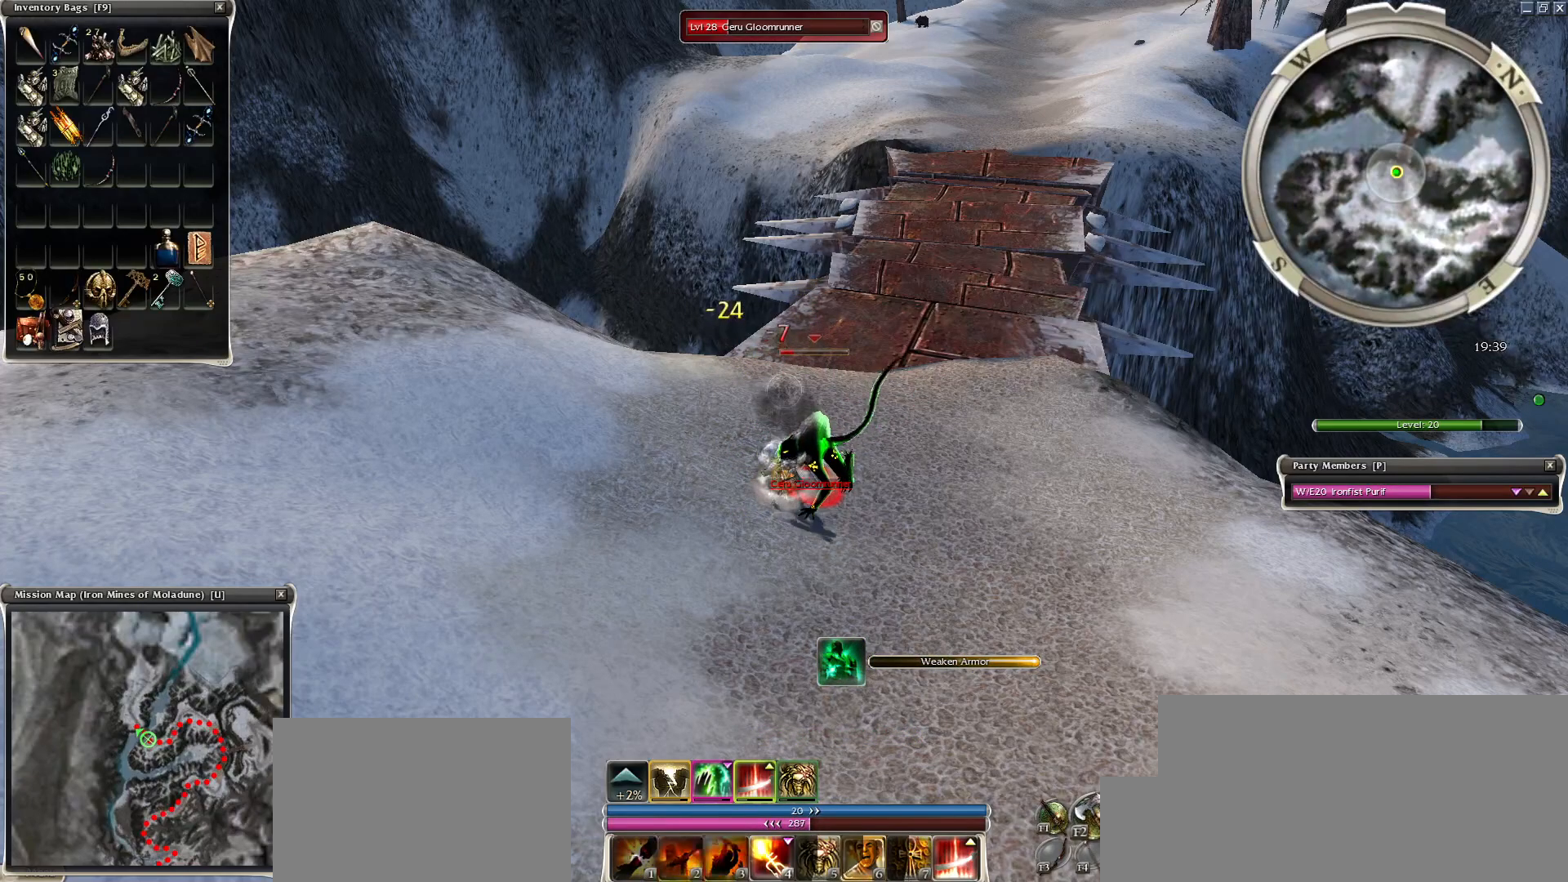
{"keys": [], "mouse": ["right"], "events": [[100, "space", "down"], [200, "space", "up"], [350, "space", "down"], [500, "space", "up"]]}
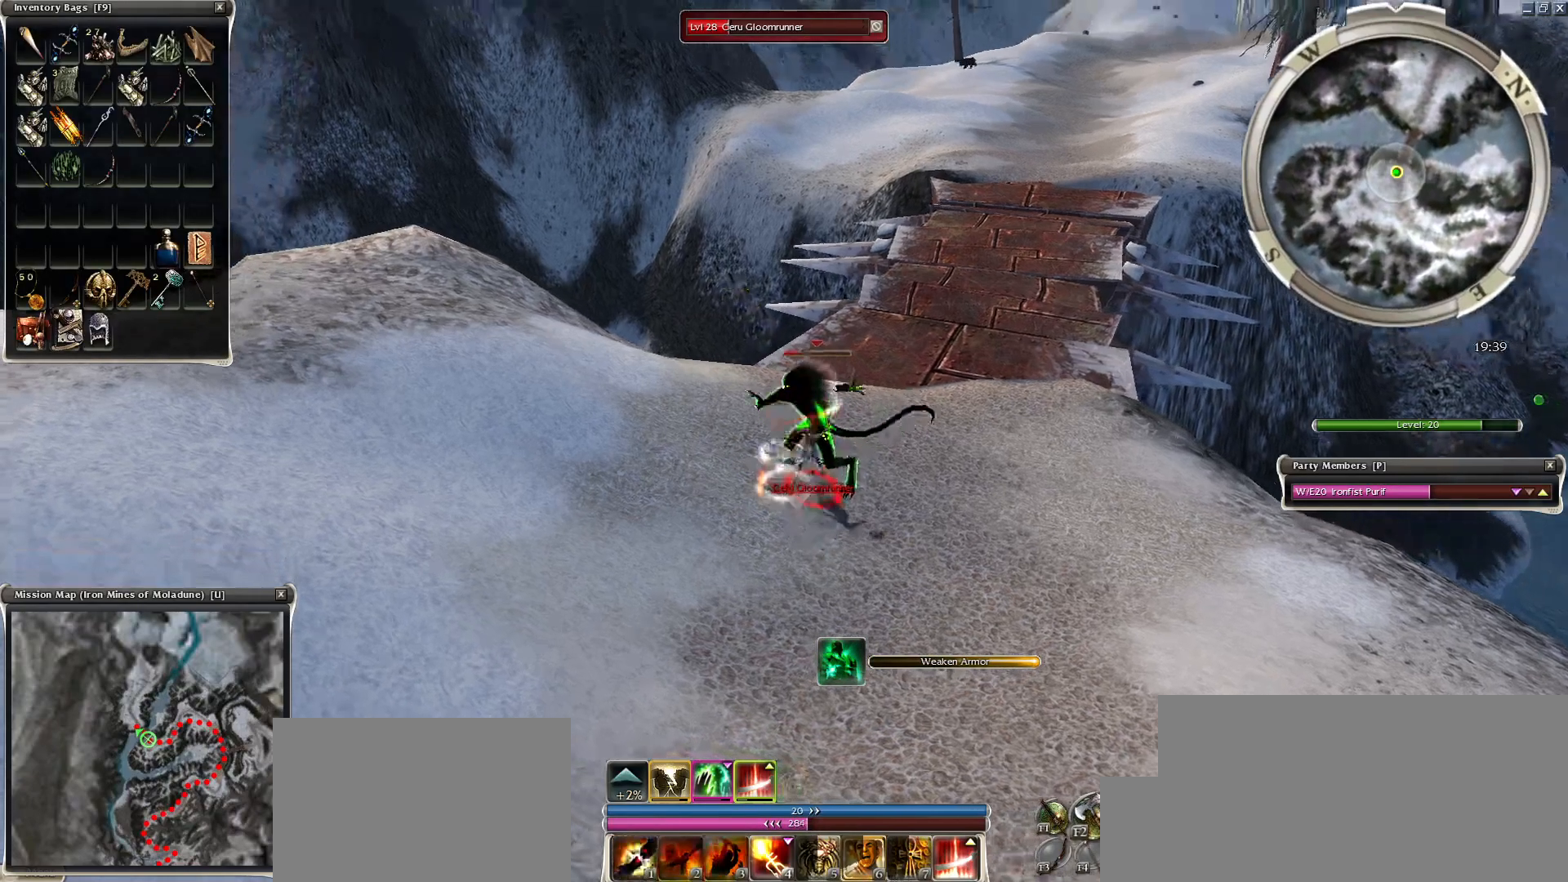
{"keys": ["space"], "mouse": [], "events": [[200, "space", "down"], [350, "2", "down"], [450, "2", "up"], [450, "mouse_right", "up"]]}
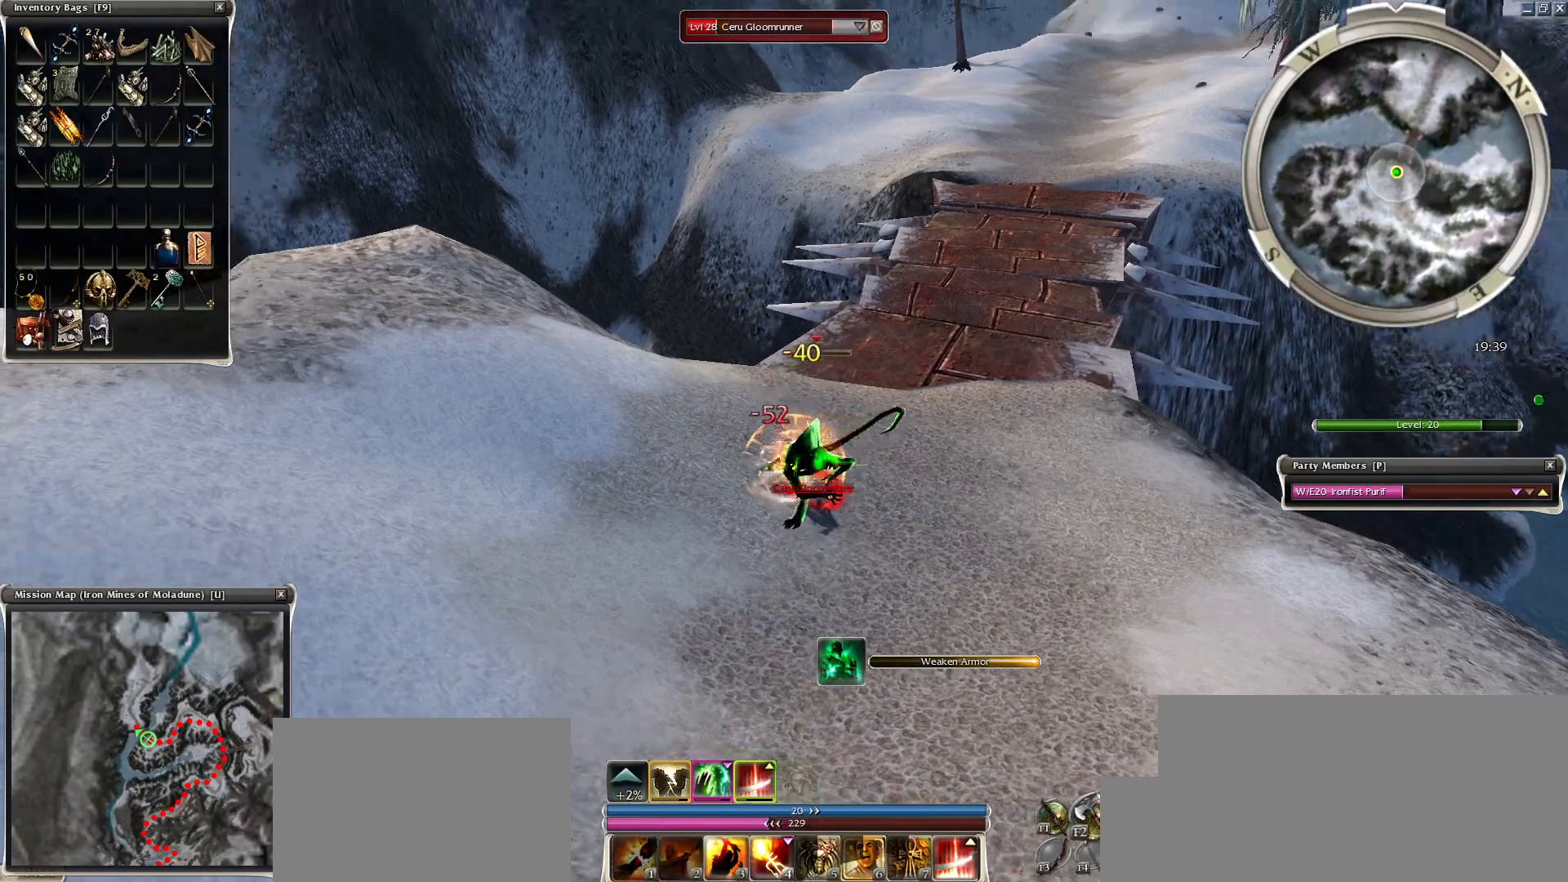
{"keys": [], "mouse": [], "events": [[50, "2", "down"], [100, "mouse_right", "down"], [150, "2", "up"], [200, "2", "down"], [200, "mouse_right", "up"], [250, "2", "up"], [250, "mouse_right", "down"], [350, "mouse_right", "up"], [450, "mouse_right", "down"], [450, "space", "up"], [500, "mouse_right", "up"]]}
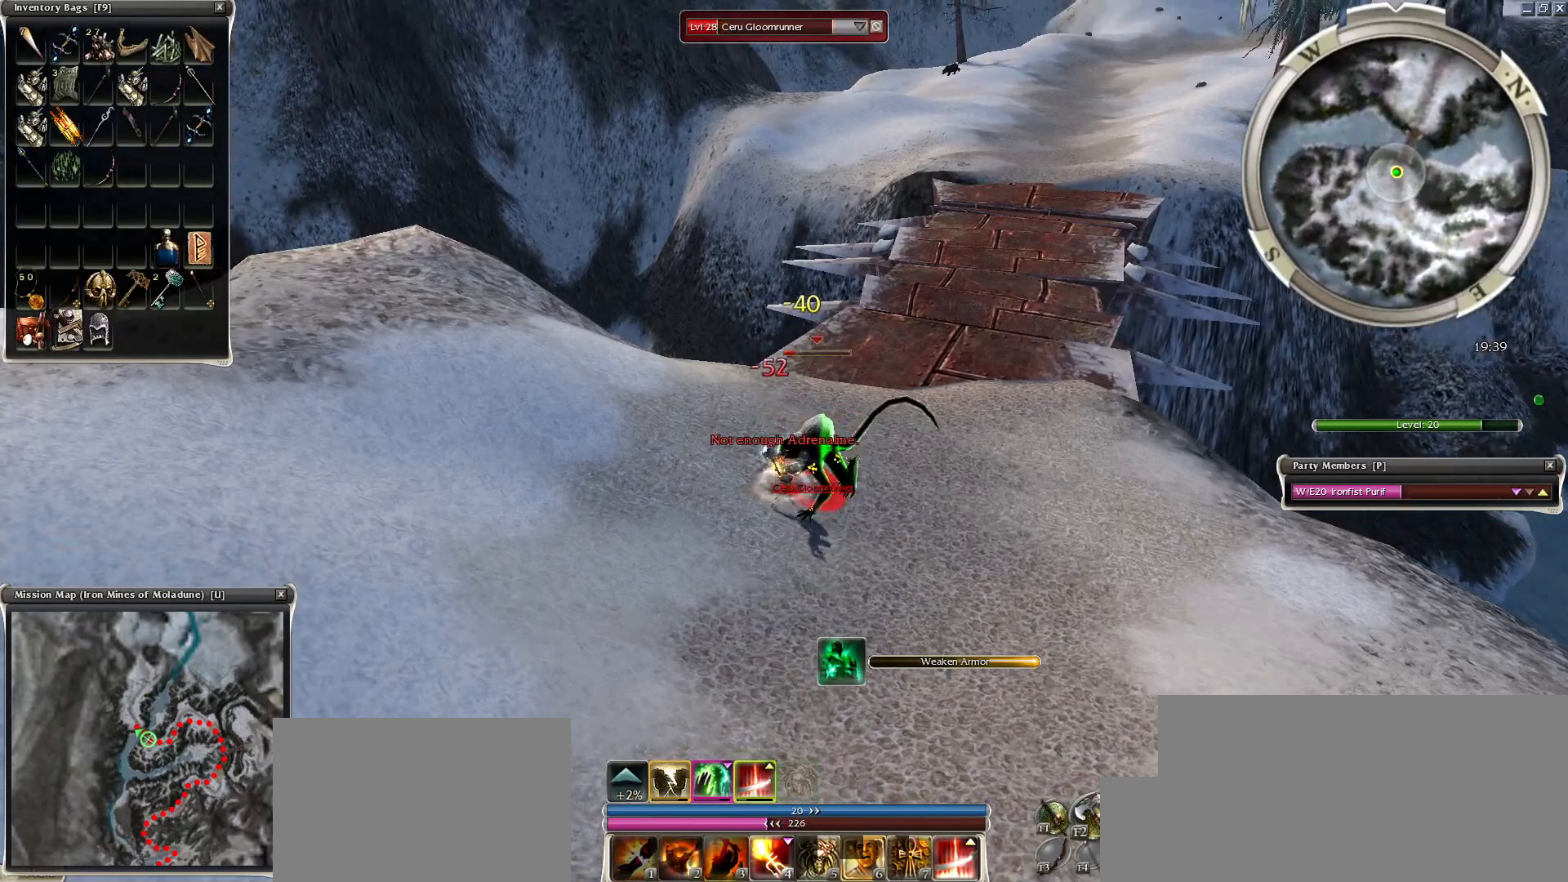
{"keys": ["space"], "mouse": [], "events": [[100, "mouse_right", "down"], [100, "space", "down"], [200, "mouse_right", "up"], [250, "mouse_right", "down"], [250, "space", "up"], [334, "space", "down"], [400, "space", "up"], [500, "mouse_right", "up"], [500, "space", "down"]]}